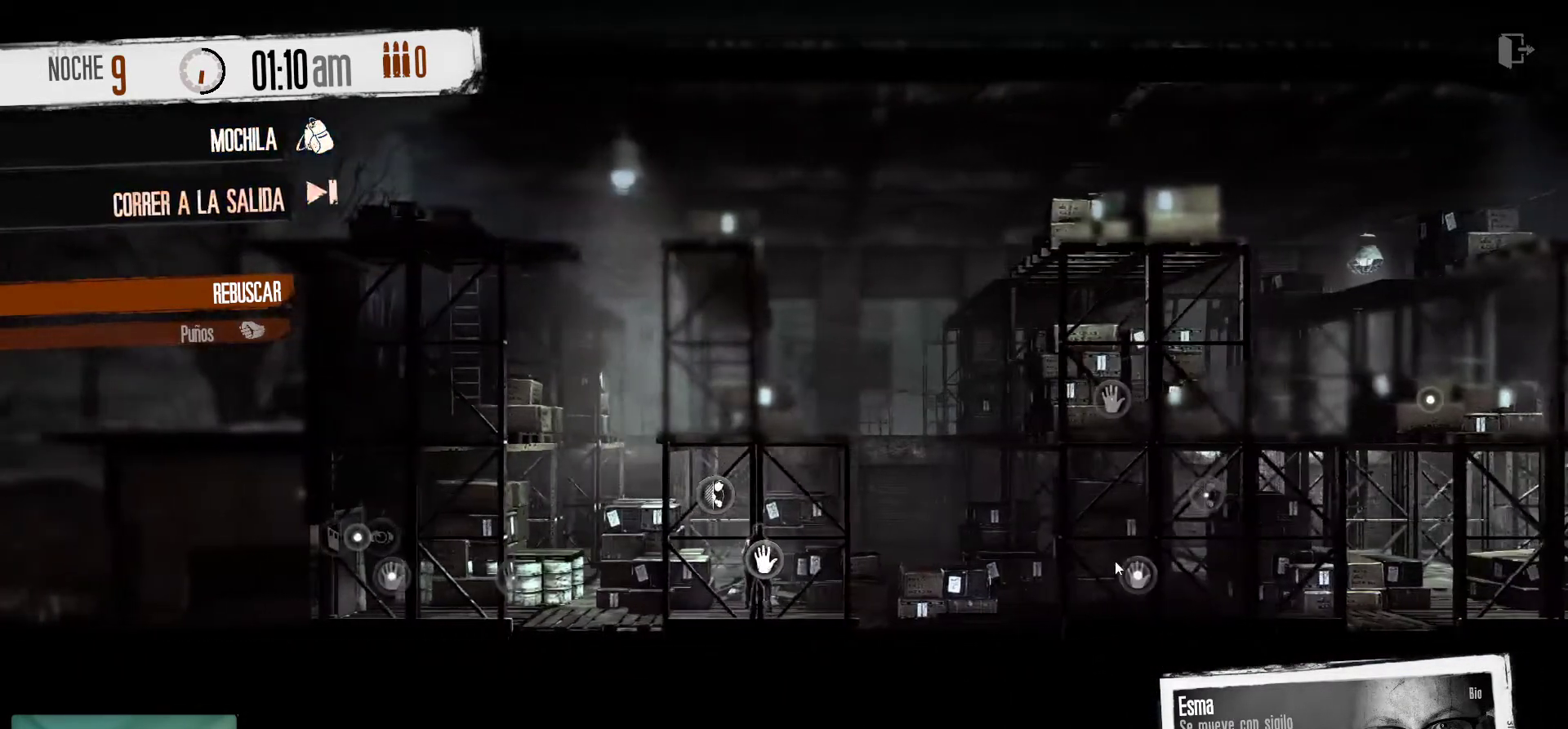
Gameplay with keyboard and mouse; each line is a JSON object with the keys and mouse buttons held at the frame after it. "events" lists presses ("down") and releases ("up") of "1", "2", "3", "4", "5", "a", "alt", "c", "caps_lock", "ctrl", "d", "e", "f", "g", "q", "r", "s", "shift", "space", "t", "tab", "v", "w", "x", "z", "mouse_left", "mouse_wheel" and "mouse_right" between this image and that frame as [ms after this image, input, new state], when the widget could be followed in between. "mouse_left", "mouse_wheel", "mouse_right" = the "left", "wheel", "right" buttons of the "mouse" list. No other keys are recorded. "wheel" means that the mouse wheel is clicked or scrolled. "mouse_move" is the direction in which the mouse moves at that frame (one of eight, or "still"), when it could be read.
{"keys": [], "mouse": [], "mouse_move": "still", "events": []}
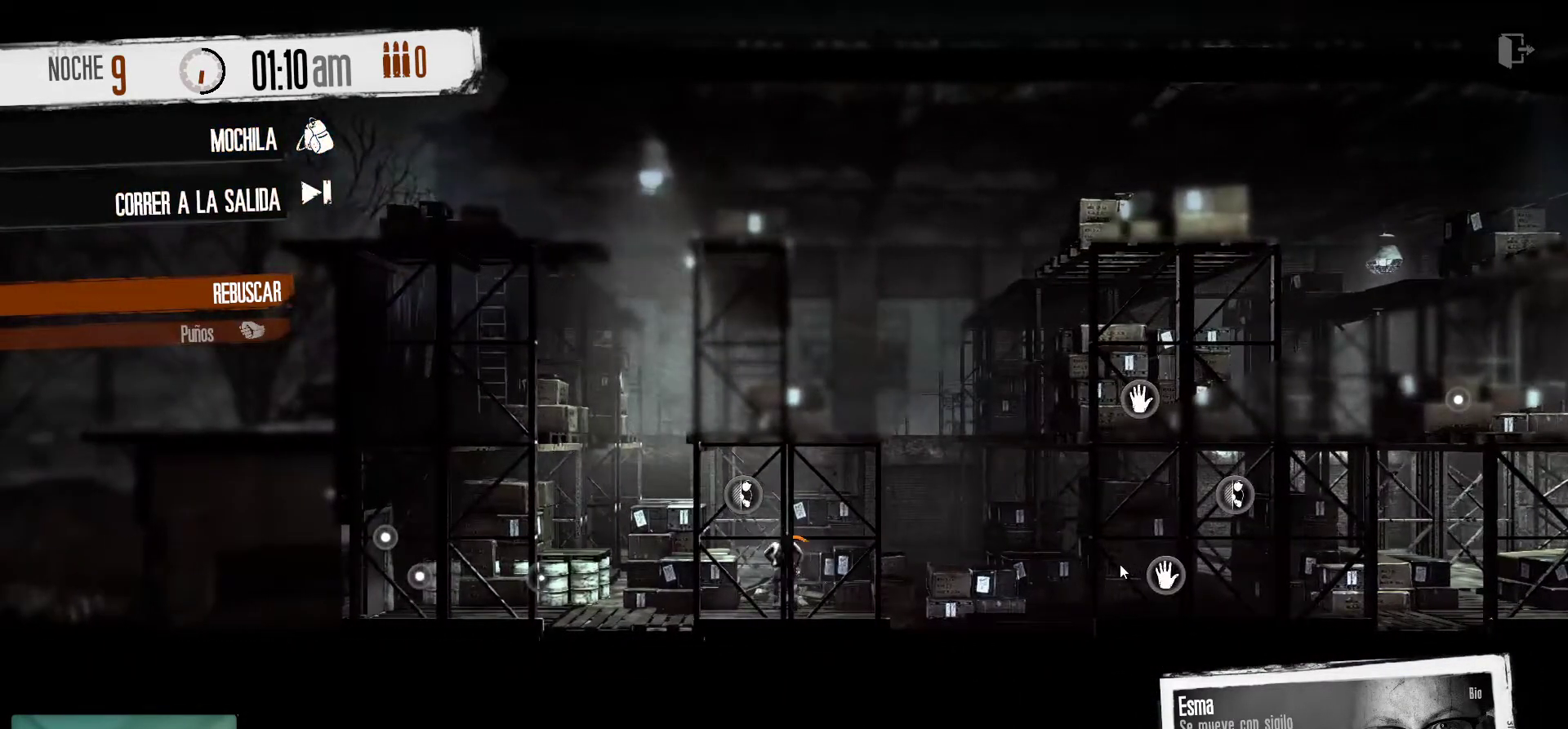
{"keys": [], "mouse": [], "mouse_move": "still", "events": []}
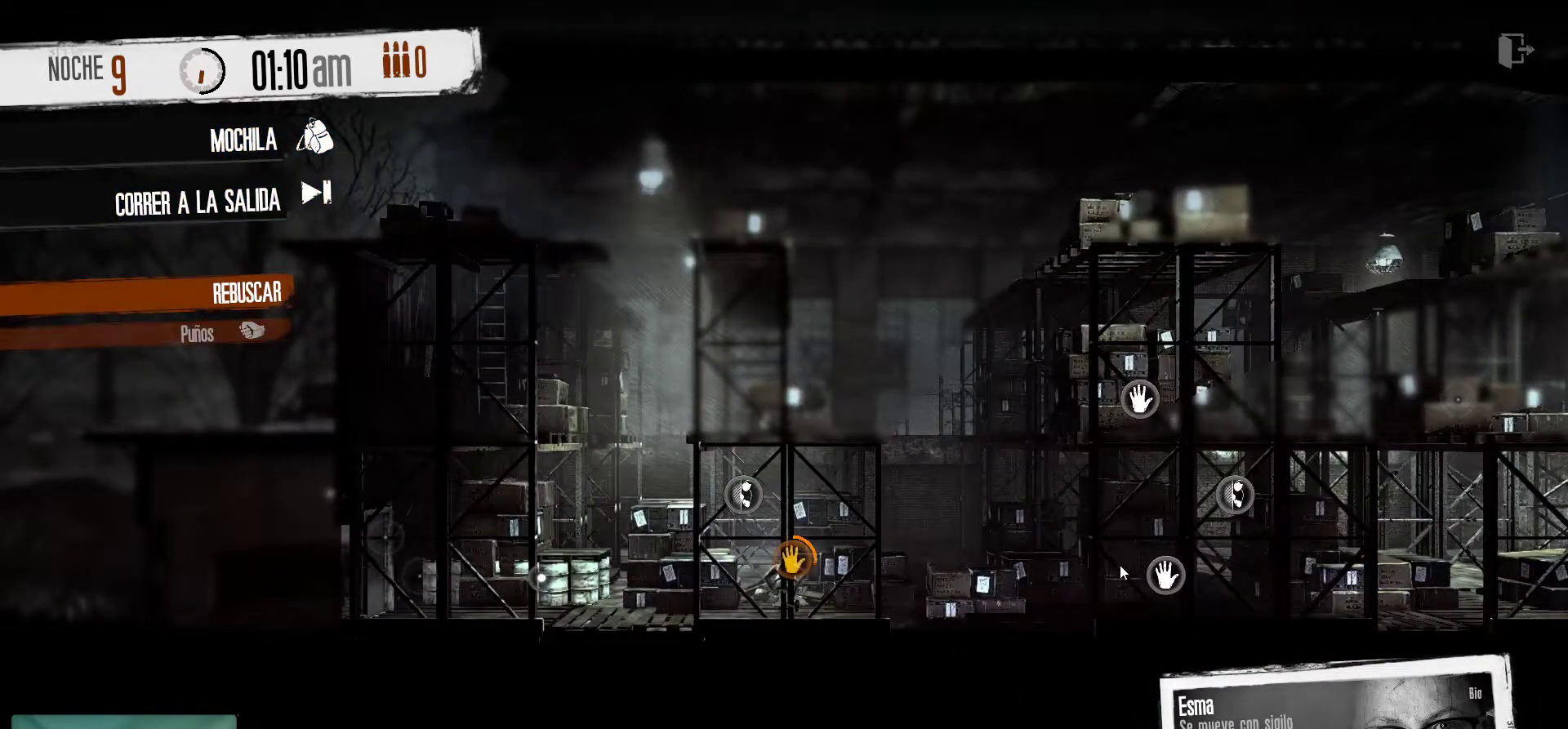
{"keys": [], "mouse": [], "mouse_move": "still", "events": []}
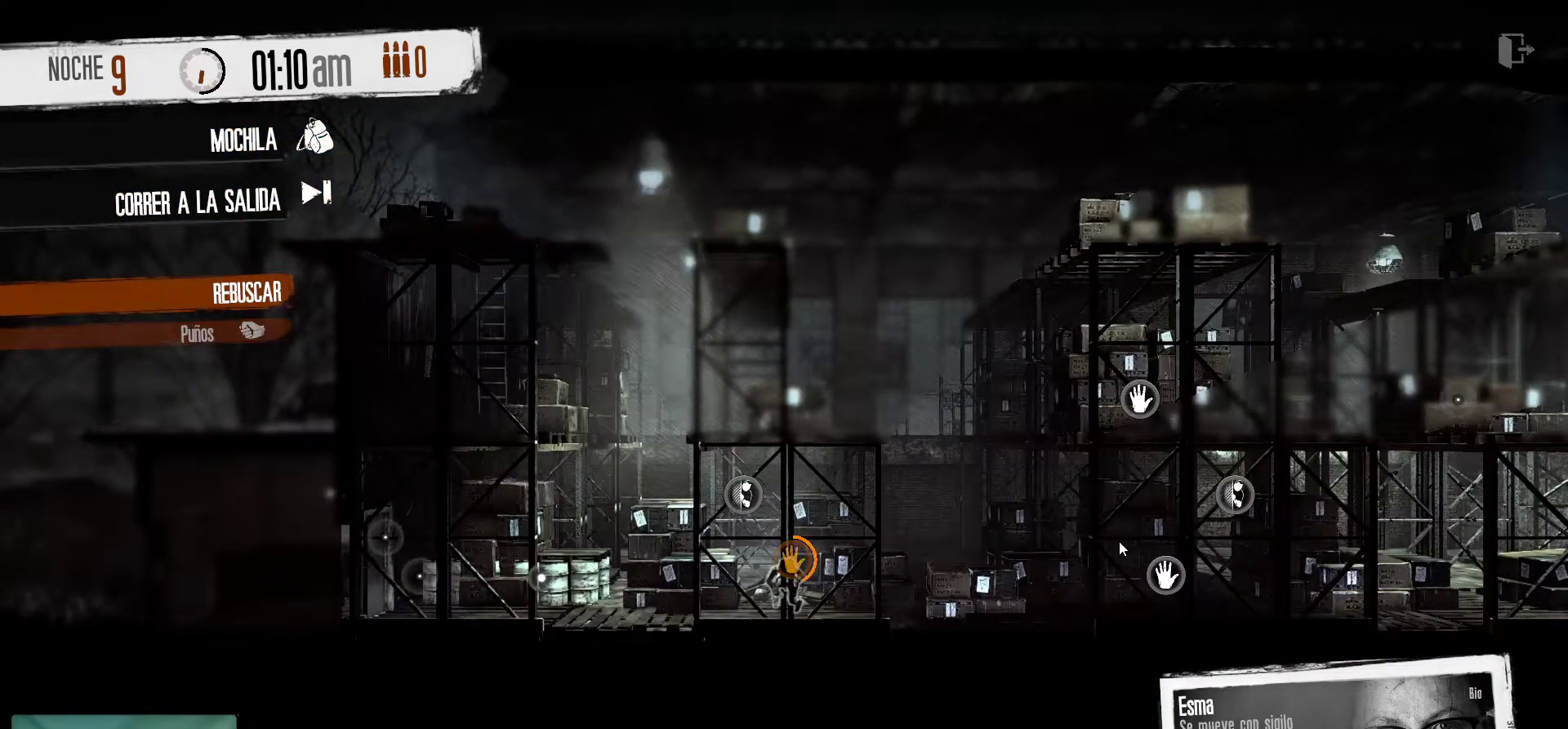
{"keys": [], "mouse": [], "events": []}
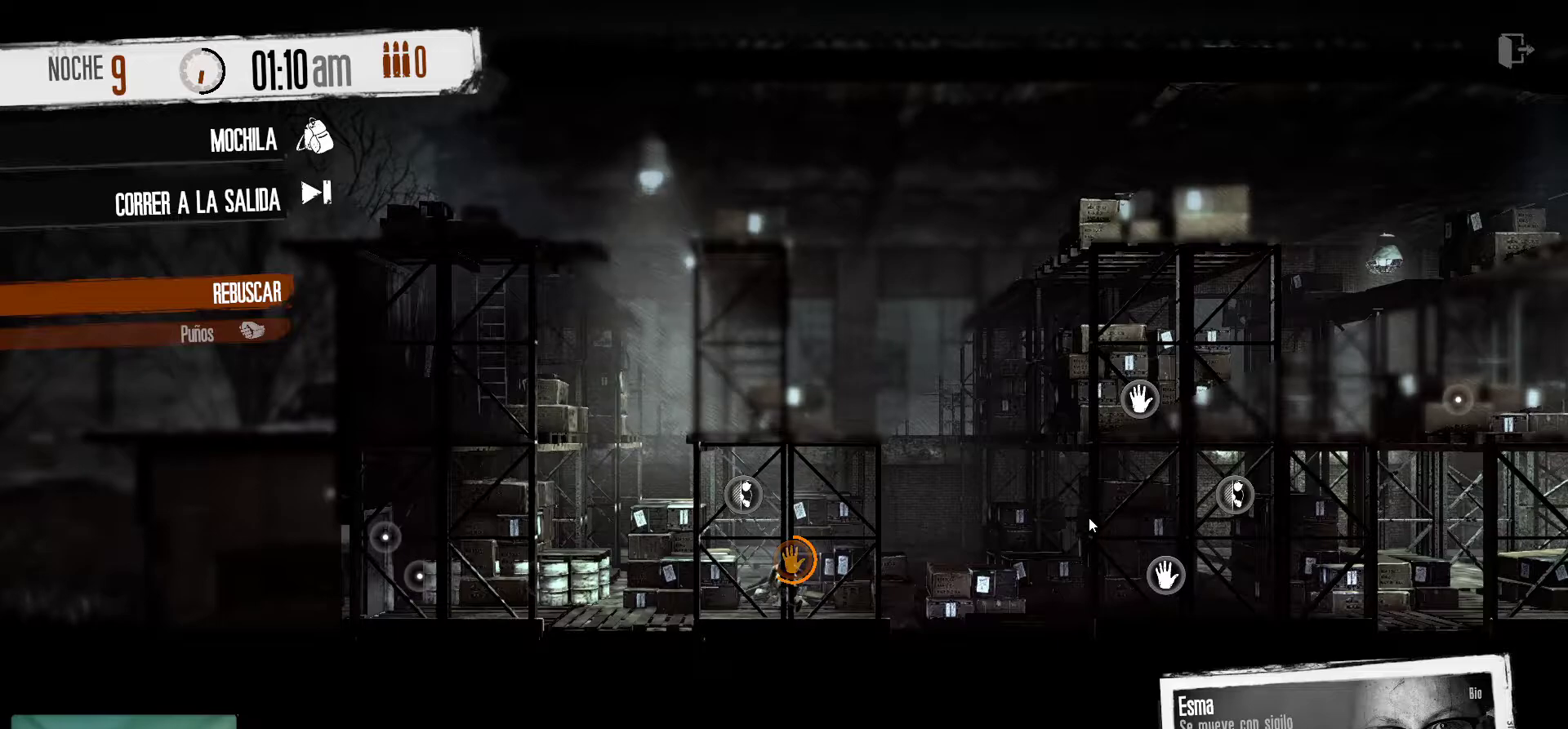
{"keys": [], "mouse": [], "mouse_move": "still", "events": []}
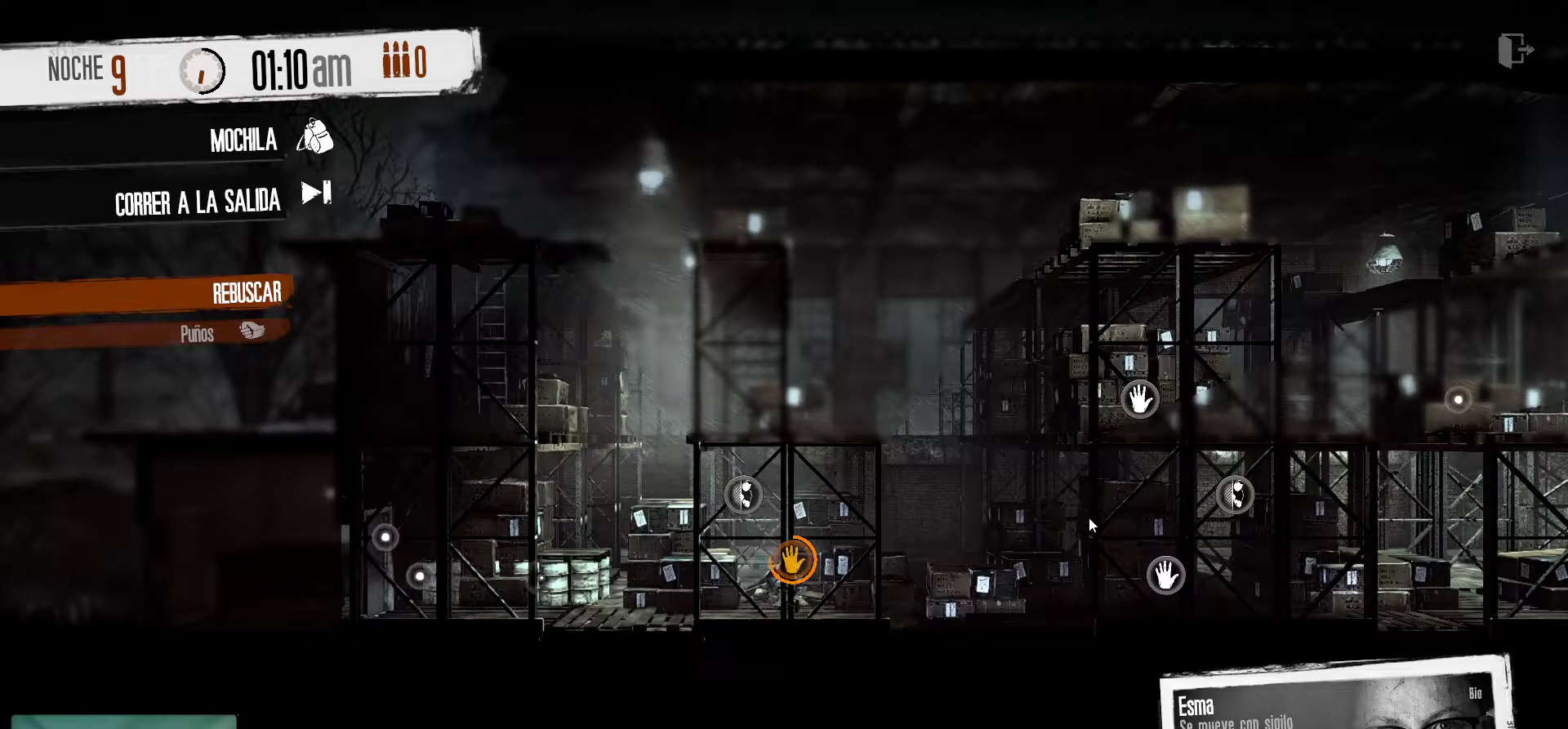
{"keys": [], "mouse": [], "mouse_move": "still", "events": []}
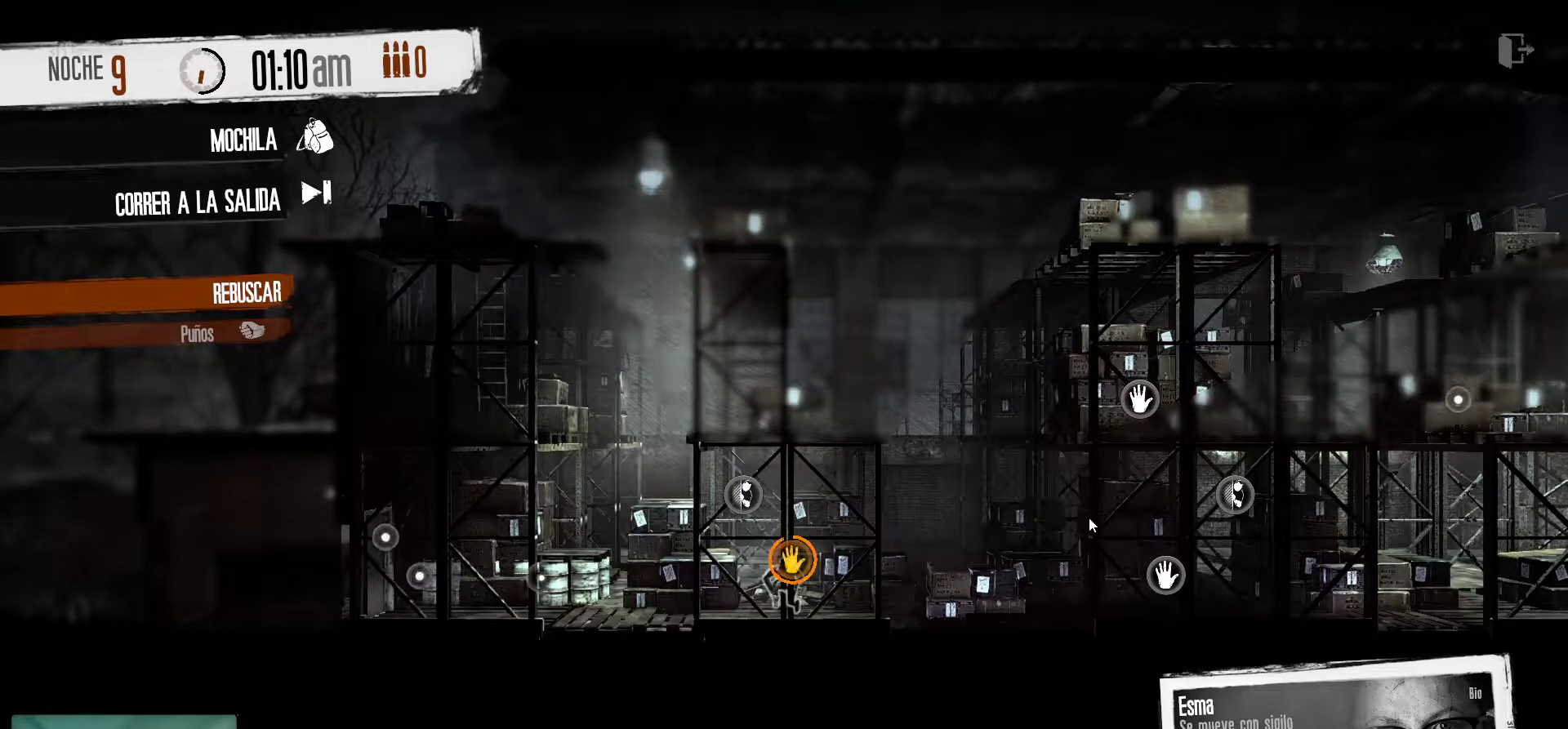
{"keys": [], "mouse": [], "mouse_move": "still", "events": []}
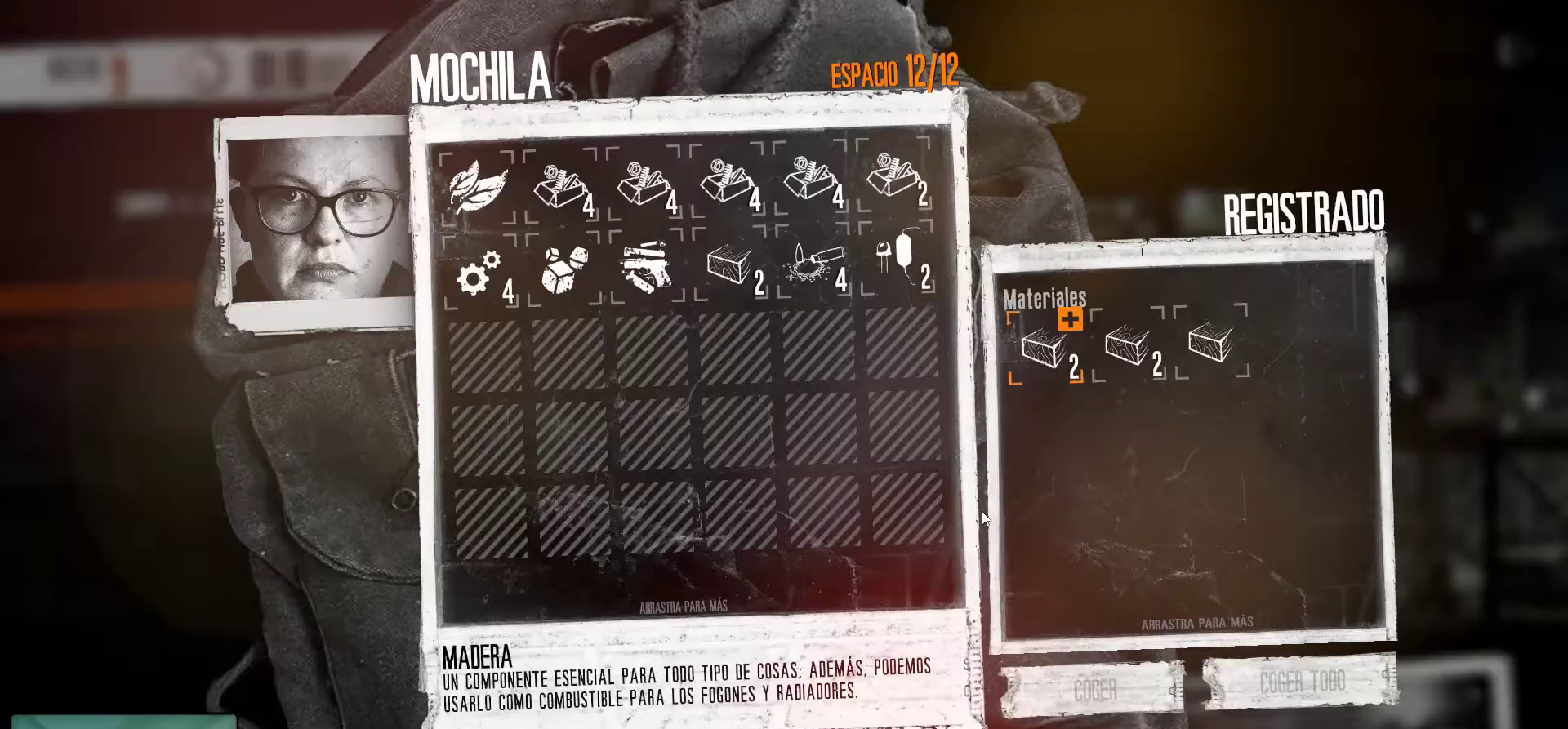
{"keys": [], "mouse": [], "mouse_move": "down-left", "events": []}
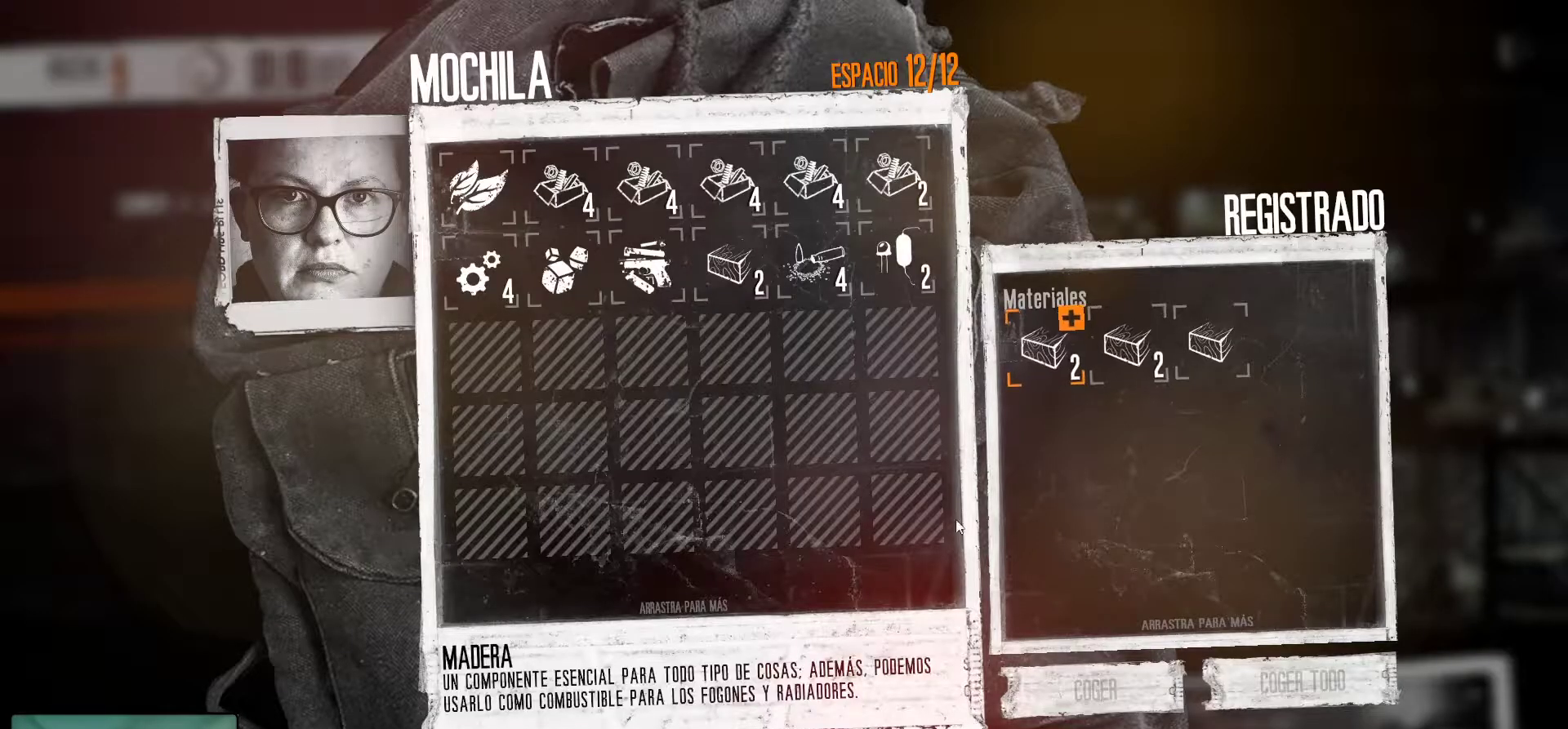
{"keys": [], "mouse": ["left"], "mouse_move": "still", "events": [[434, "mouse_left", "down"]]}
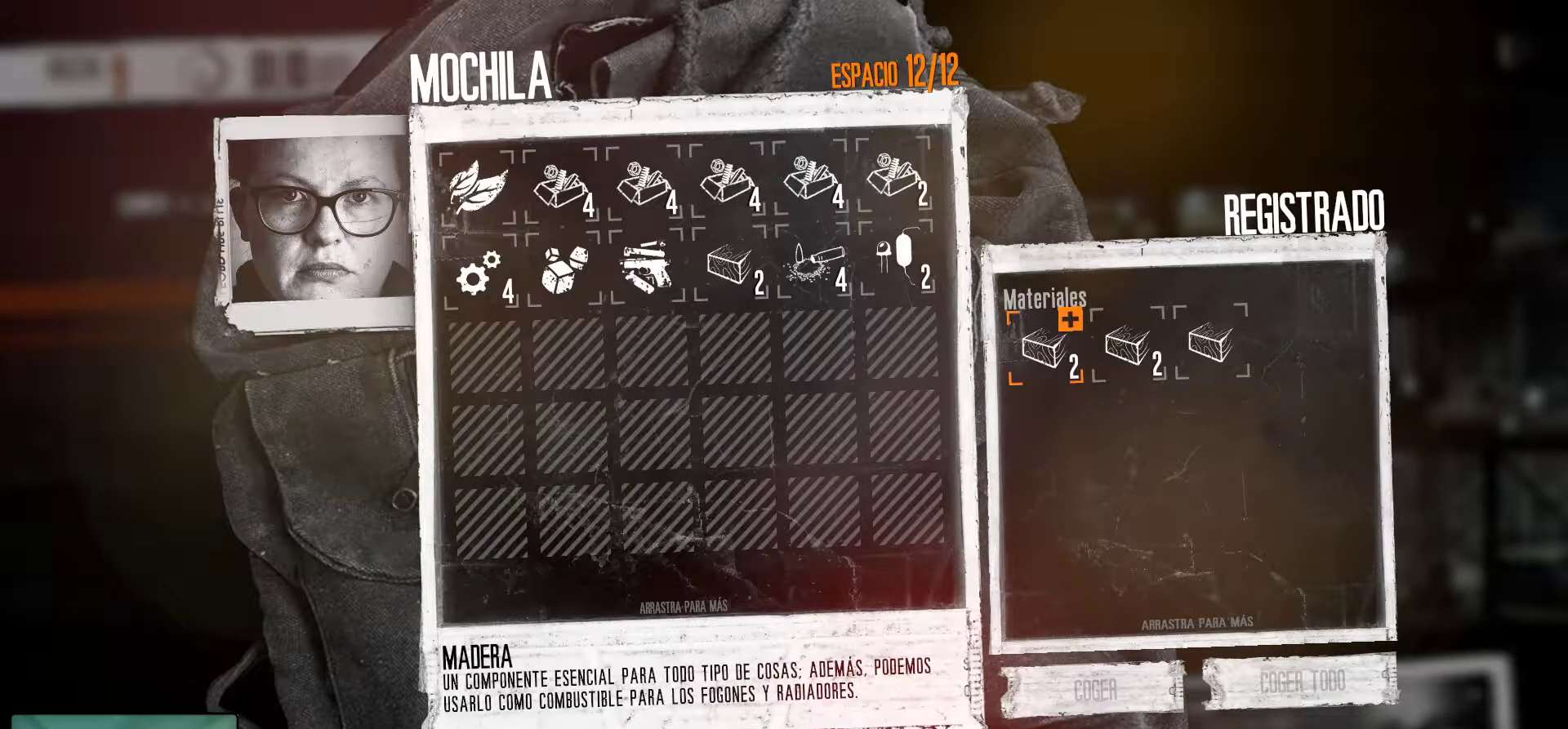
{"keys": [], "mouse": [], "mouse_move": "up-right", "events": [[17, "mouse_left", "up"]]}
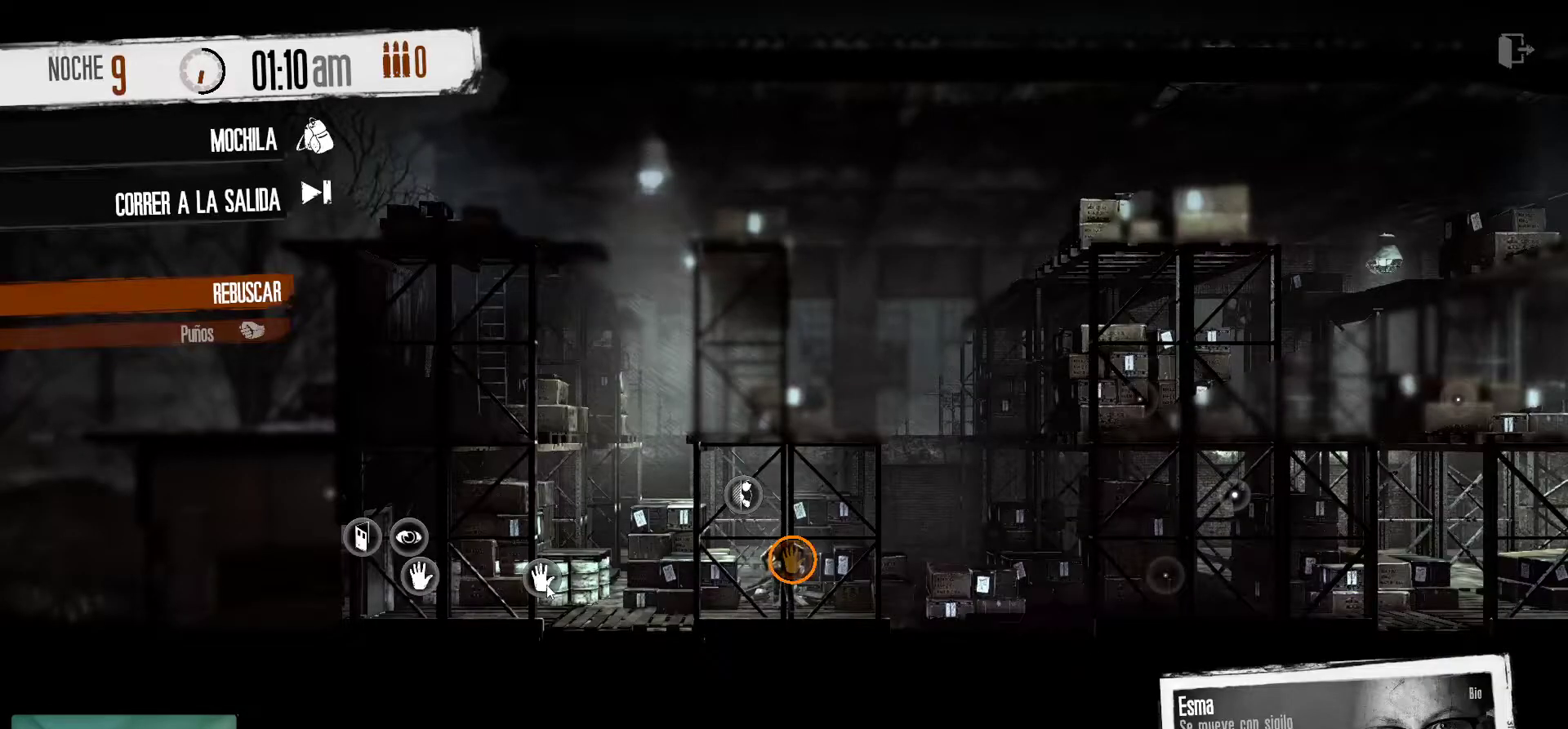
{"keys": [], "mouse": [], "mouse_move": "still", "events": [[234, "mouse_right", "down"], [334, "mouse_right", "up"]]}
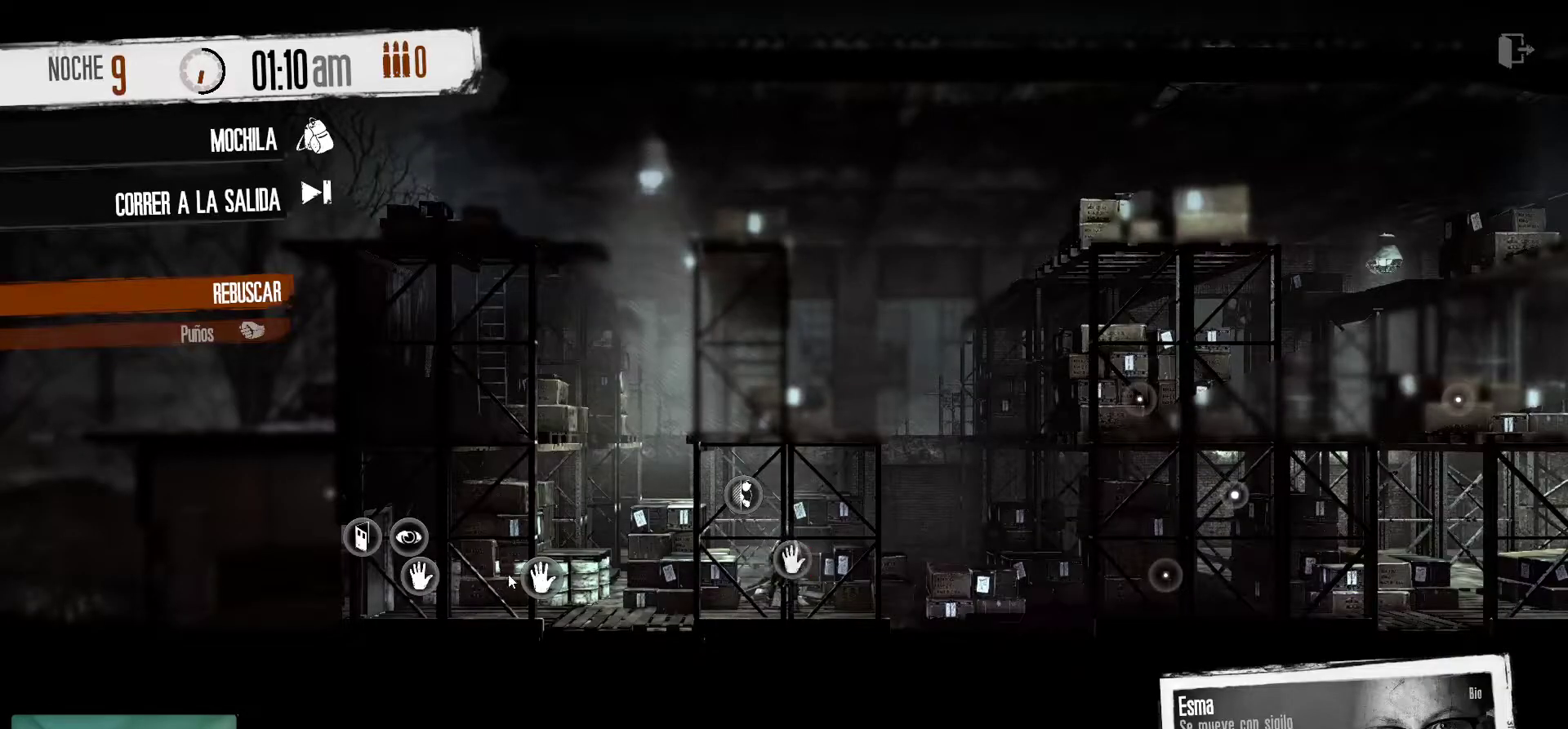
{"keys": [], "mouse": [], "mouse_move": "right", "events": []}
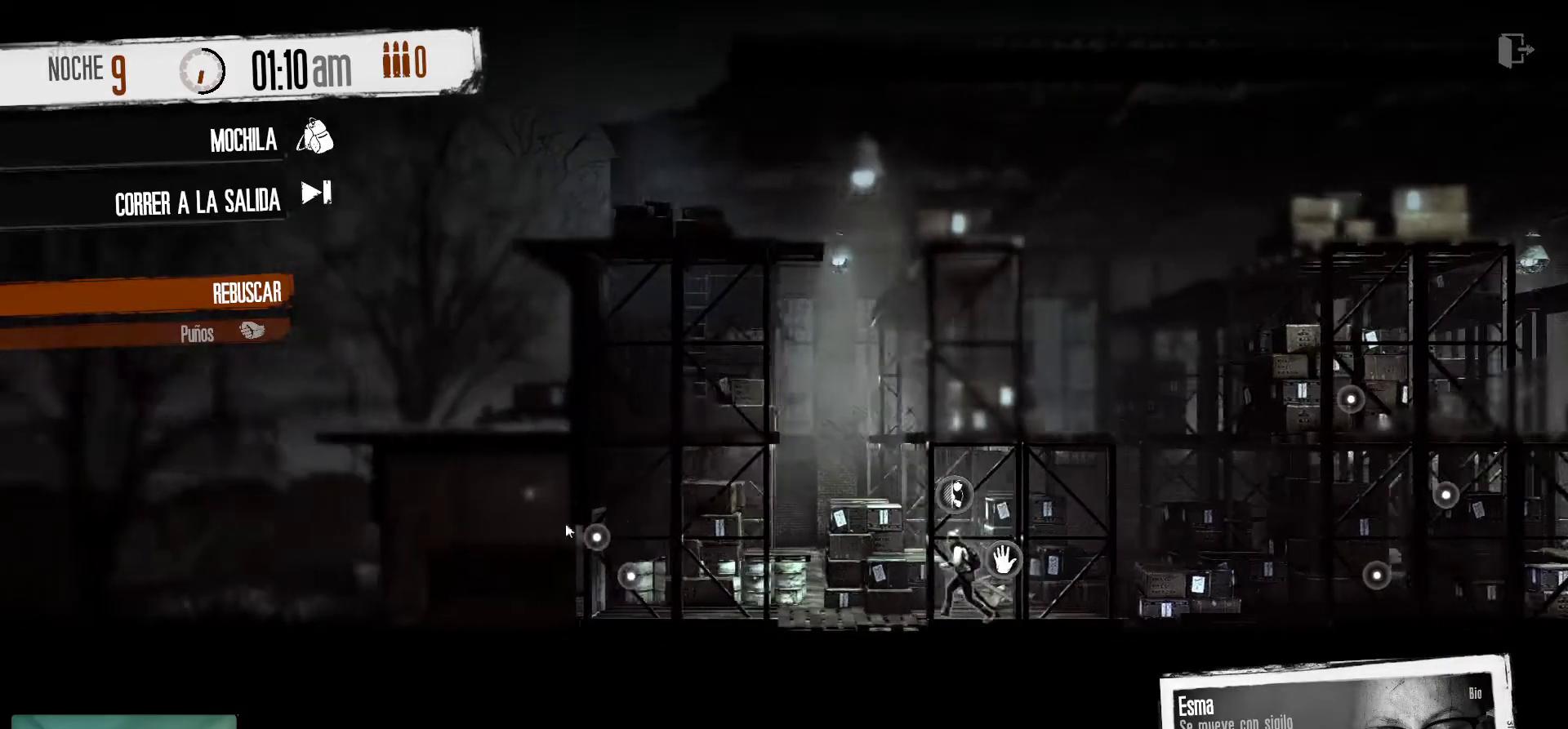
{"keys": [], "mouse": [], "mouse_move": "still", "events": []}
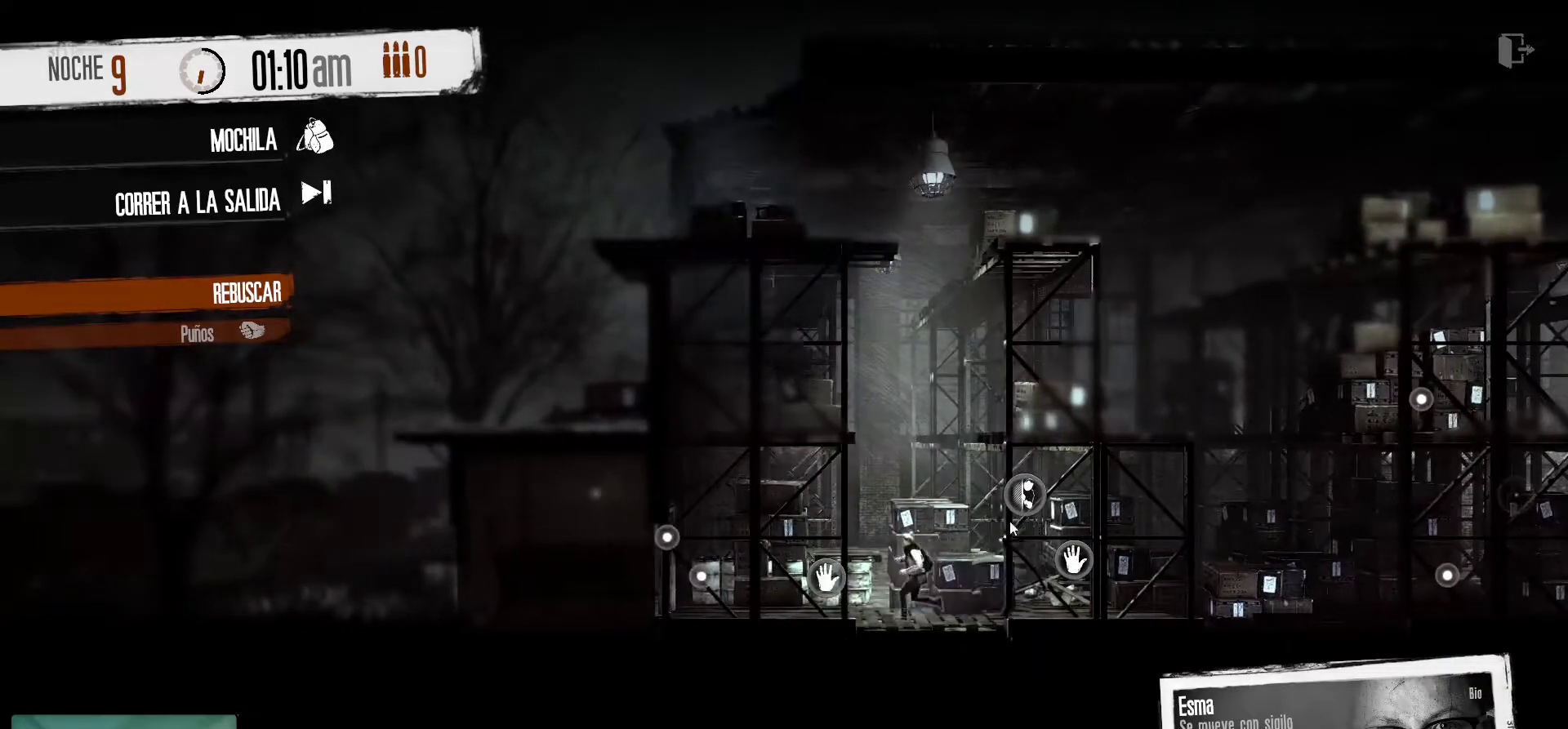
{"keys": [], "mouse": [], "mouse_move": "still", "events": []}
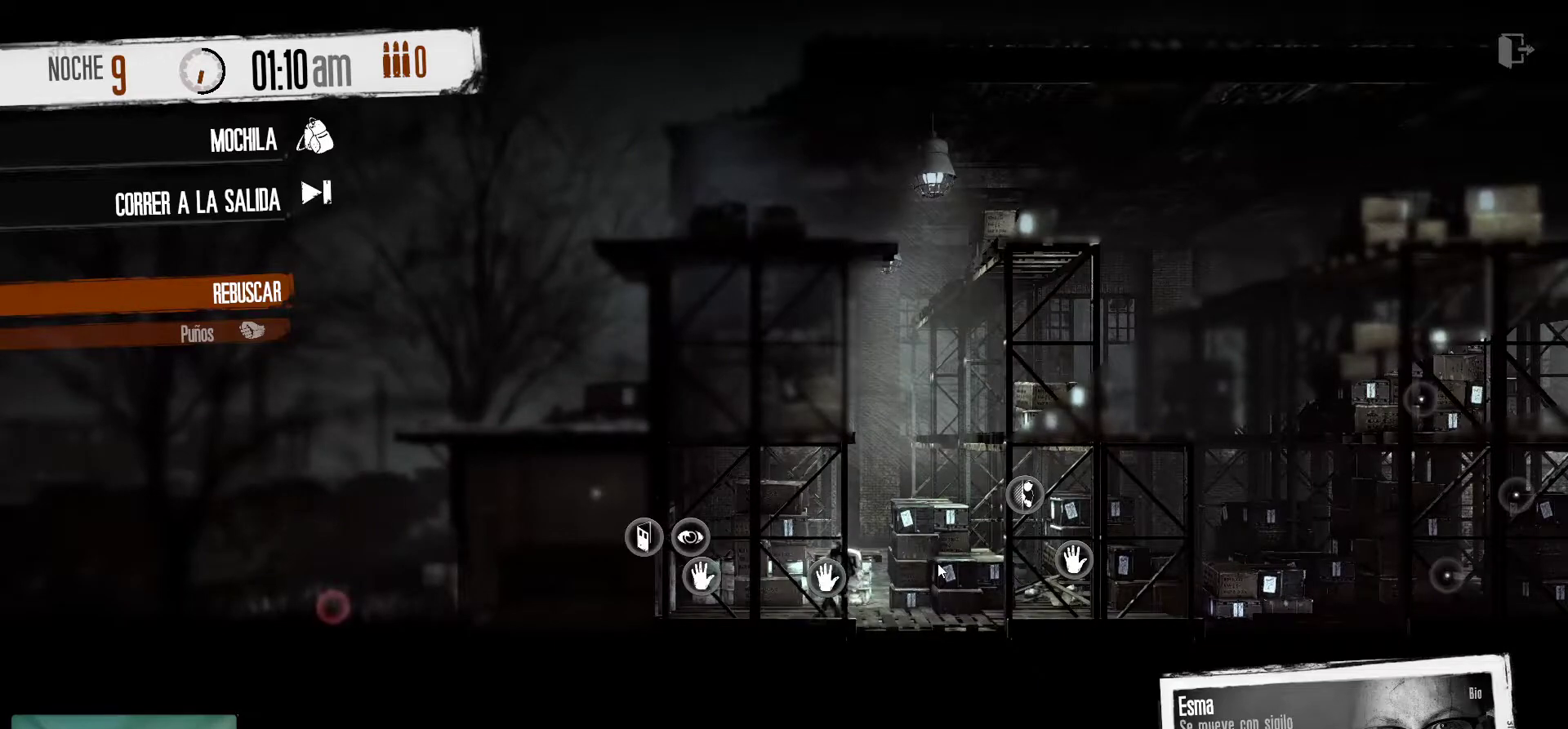
{"keys": [], "mouse": [], "mouse_move": "still", "events": []}
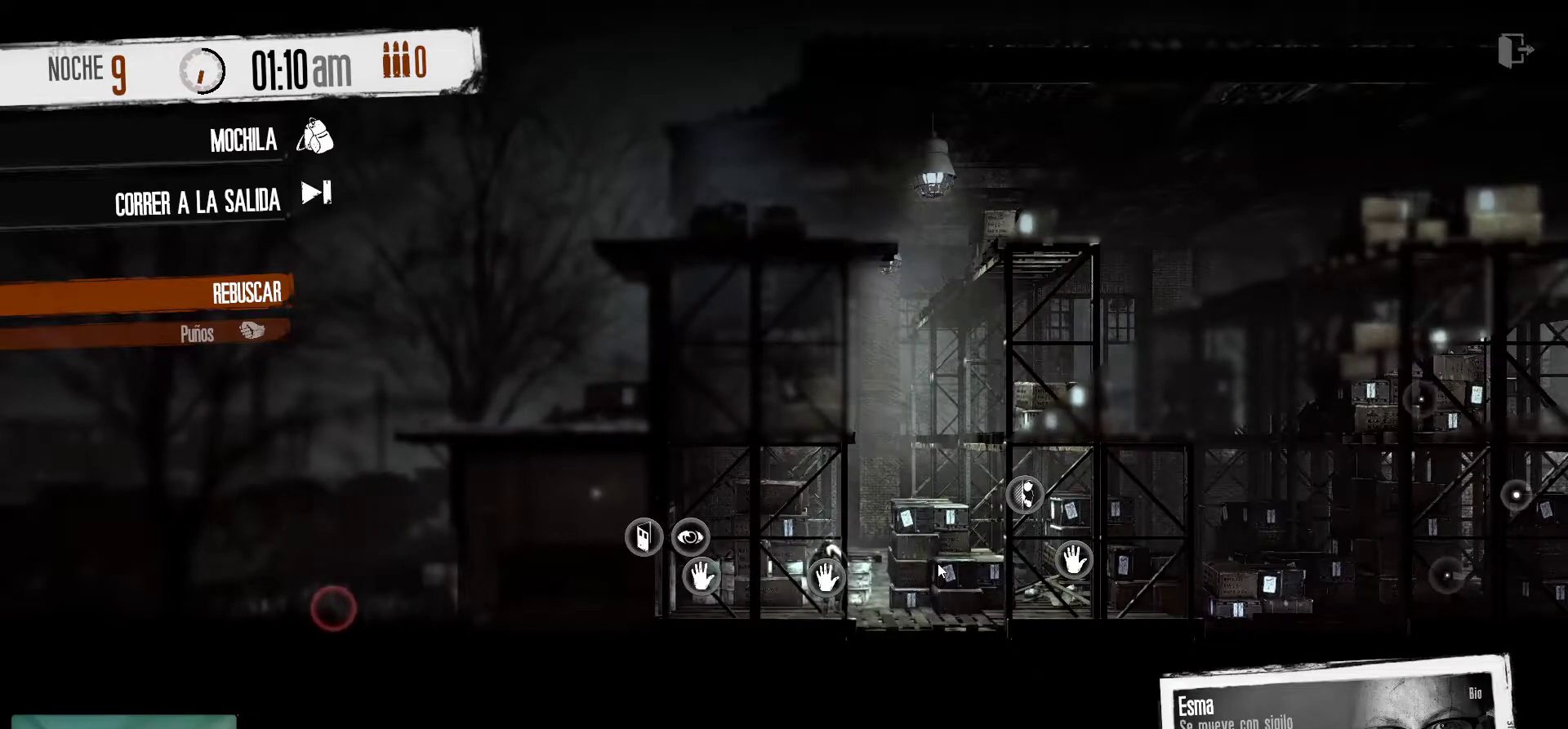
{"keys": [], "mouse": [], "mouse_move": "still", "events": []}
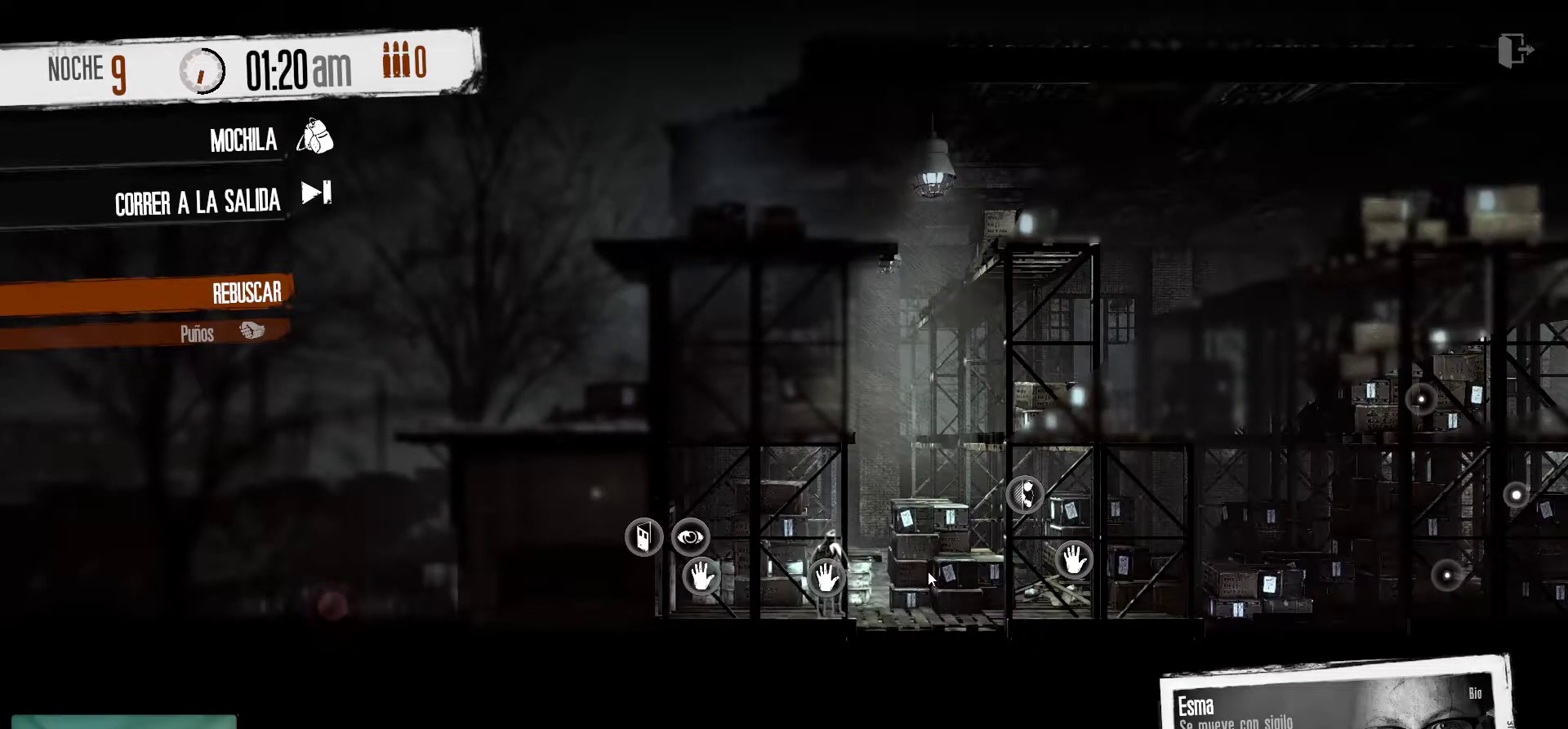
{"keys": [], "mouse": [], "mouse_move": "still", "events": []}
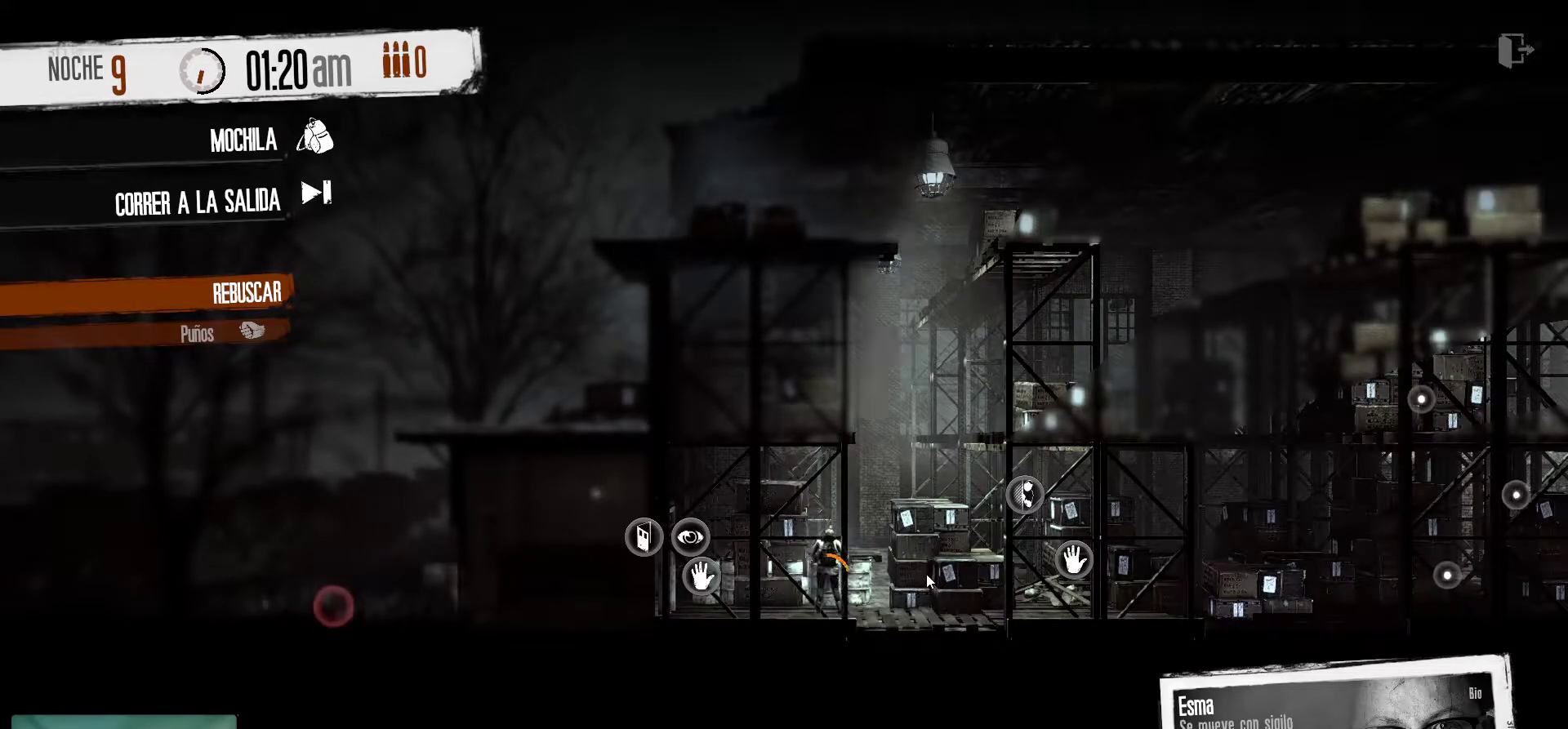
{"keys": [], "mouse": [], "mouse_move": "still", "events": []}
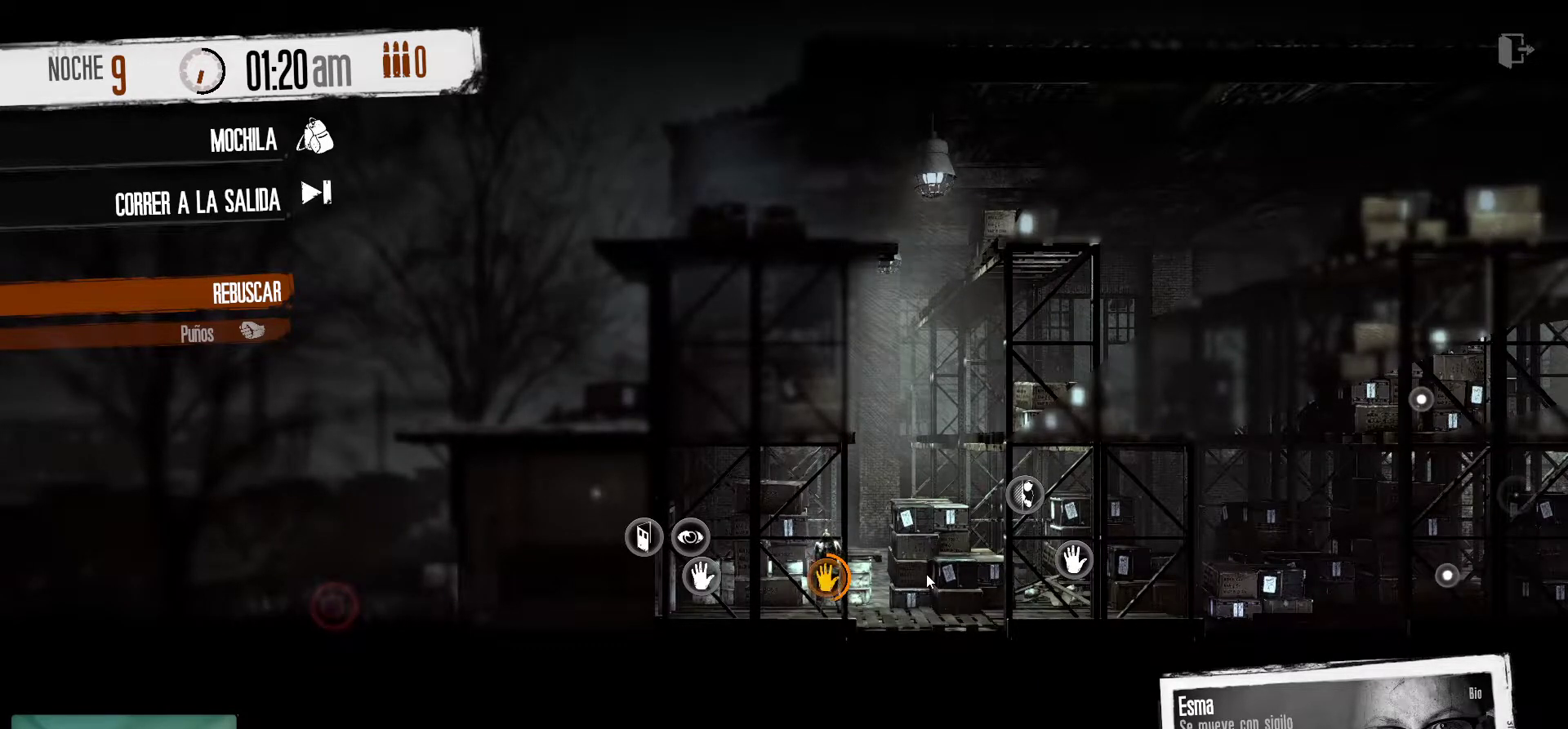
{"keys": [], "mouse": [], "mouse_move": "still", "events": []}
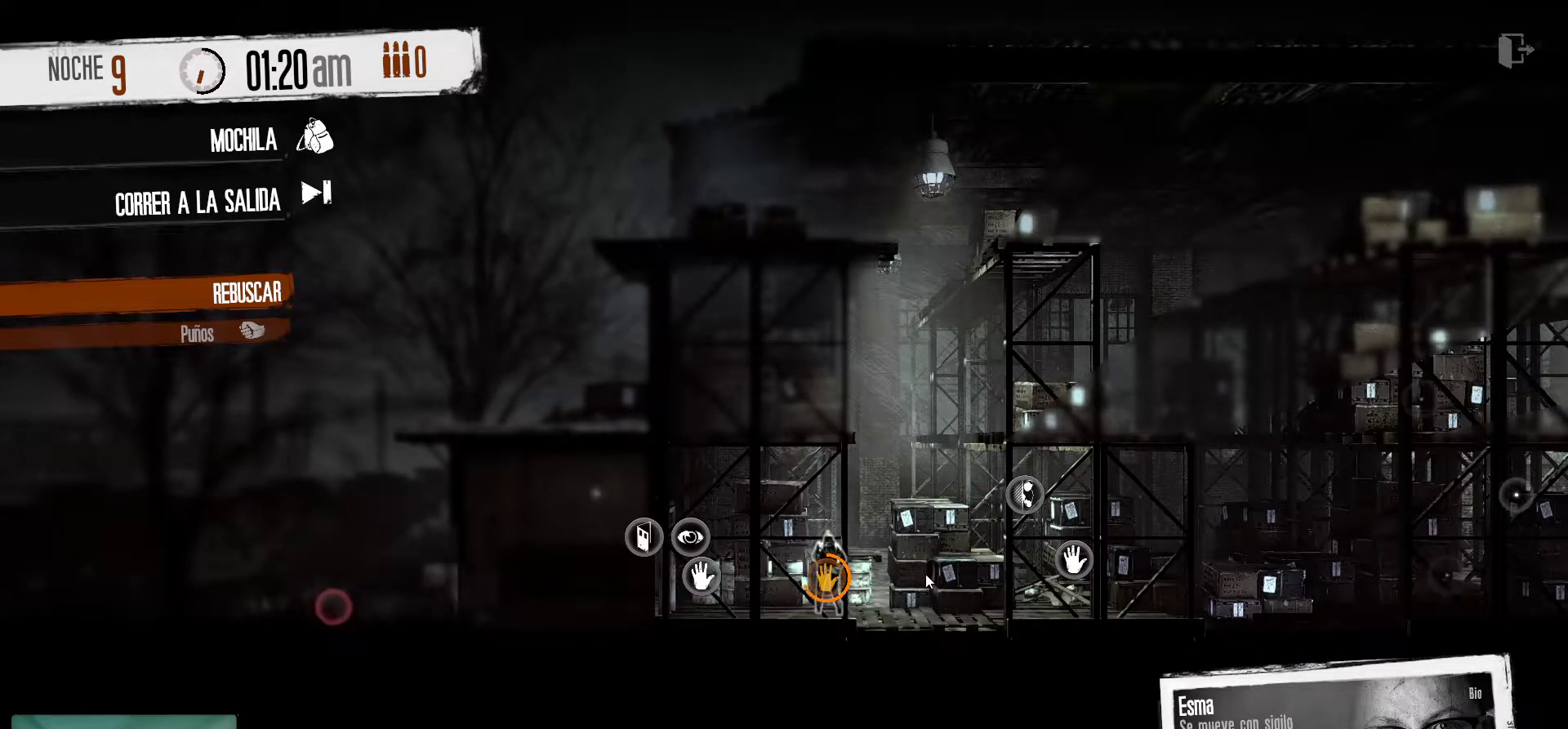
{"keys": [], "mouse": [], "mouse_move": "still", "events": []}
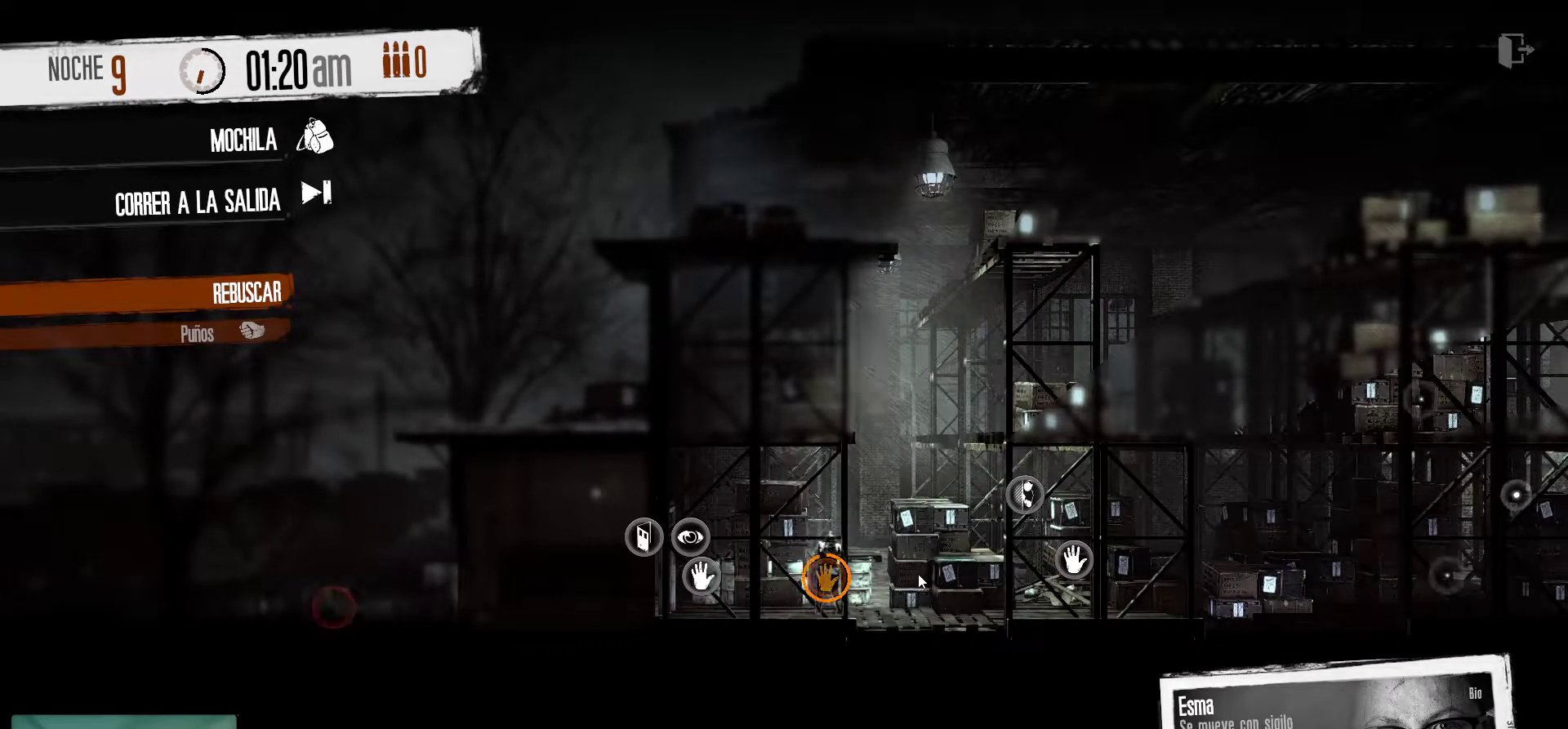
{"keys": [], "mouse": [], "mouse_move": "right", "events": []}
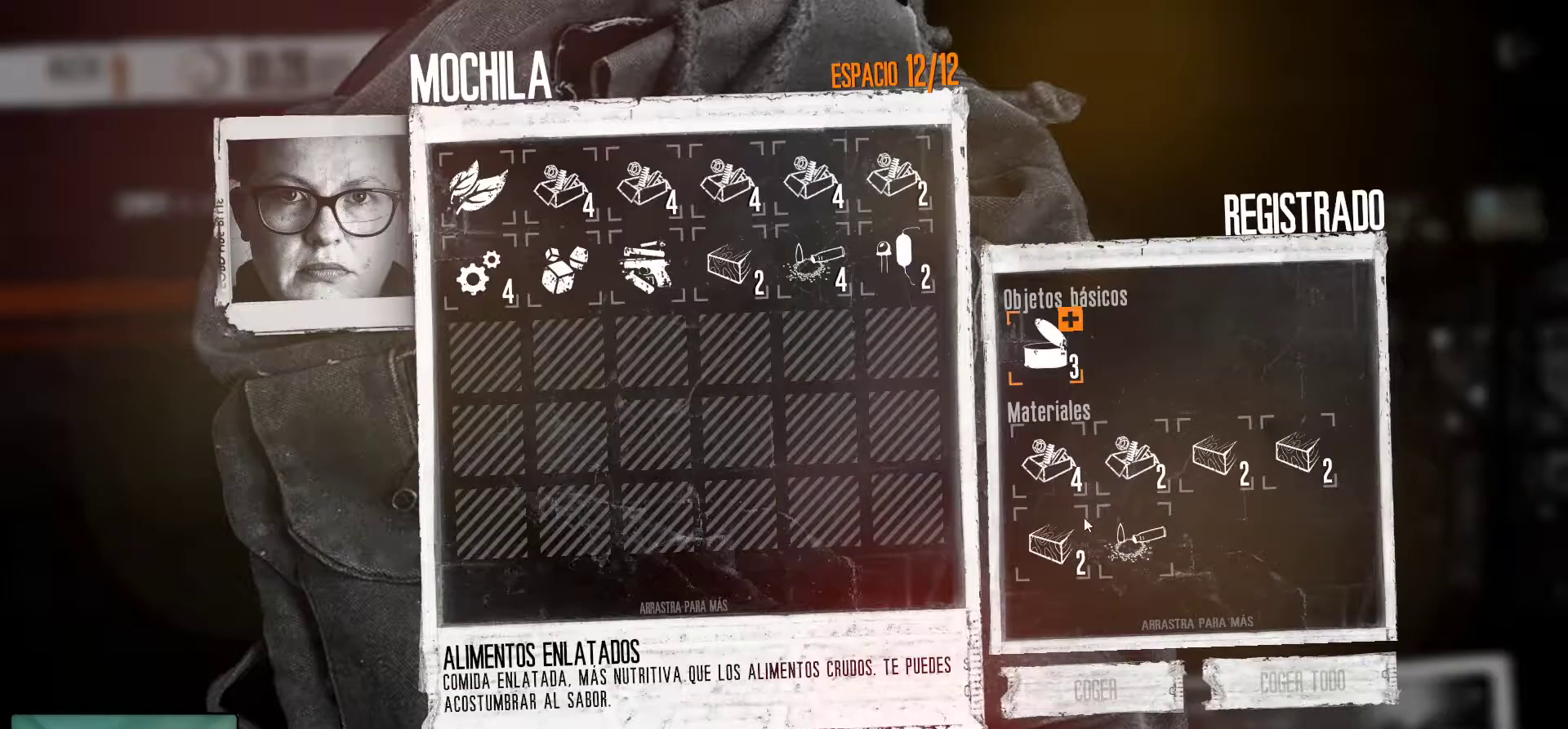
{"keys": [], "mouse": [], "mouse_move": "up-left", "events": []}
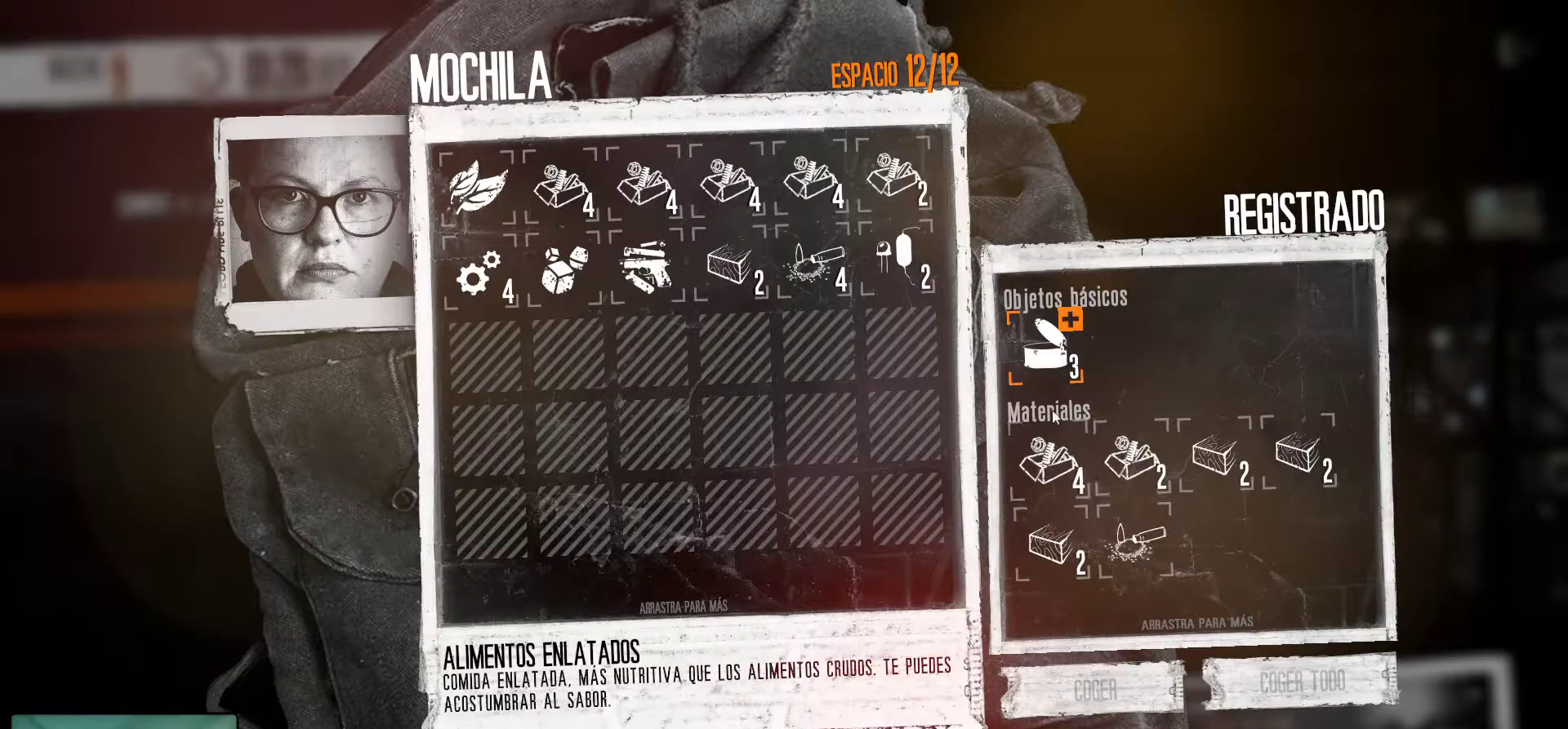
{"keys": [], "mouse": ["right"], "mouse_move": "still", "events": [[234, "mouse_right", "down"], [367, "mouse_right", "up"], [467, "mouse_right", "down"]]}
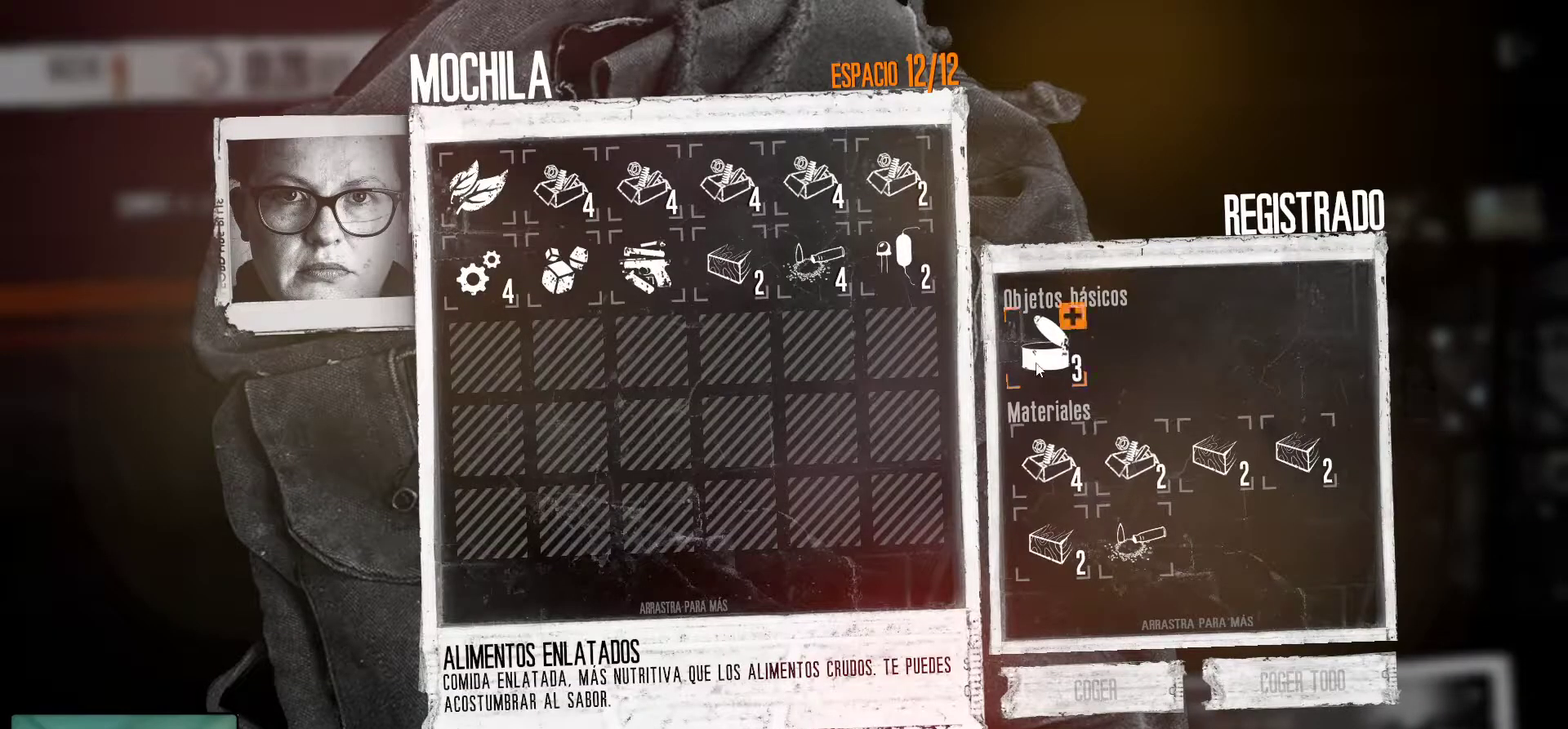
{"keys": [], "mouse": [], "mouse_move": "still", "events": [[100, "mouse_right", "up"], [200, "mouse_right", "down"], [334, "mouse_right", "up"]]}
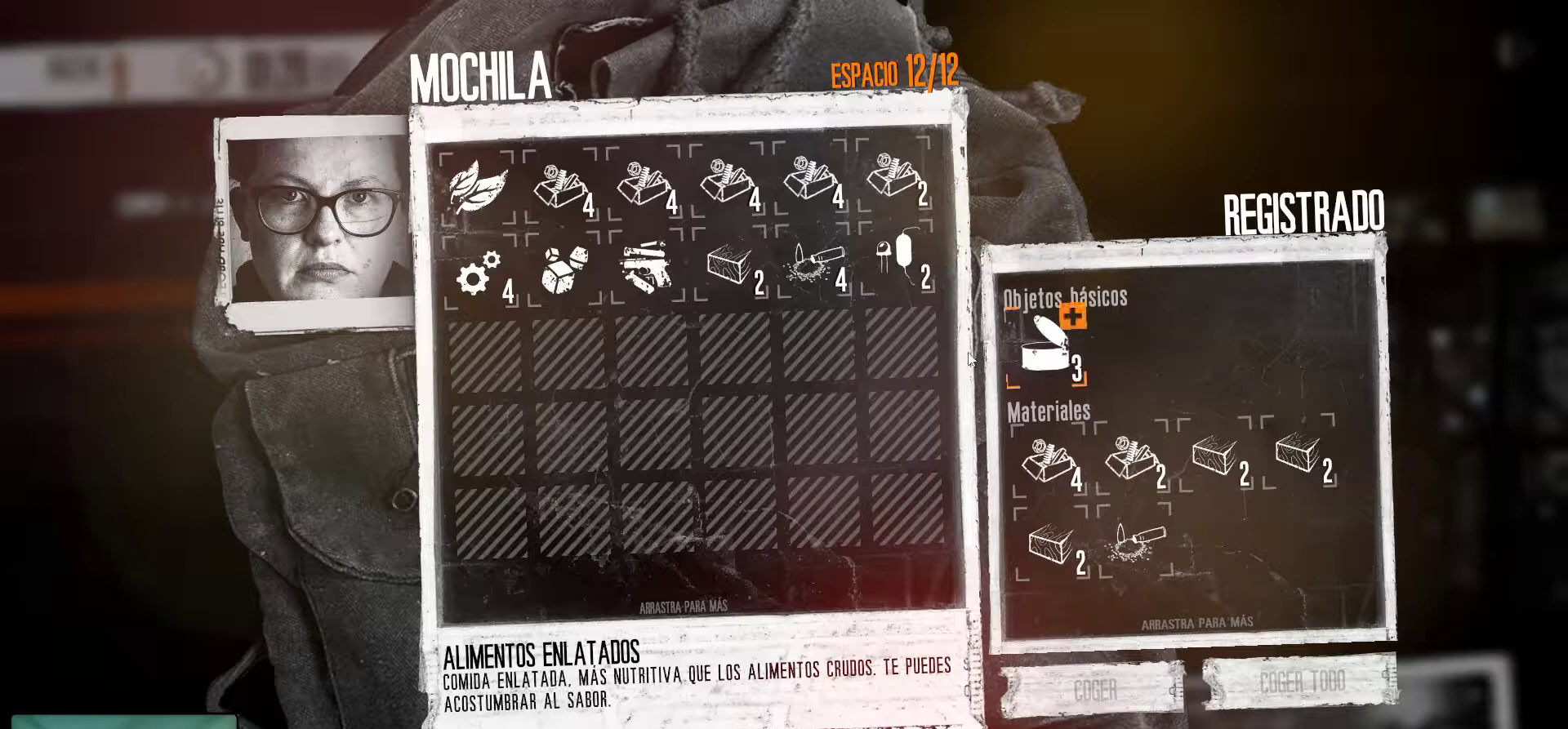
{"keys": [], "mouse": [], "mouse_move": "right", "events": []}
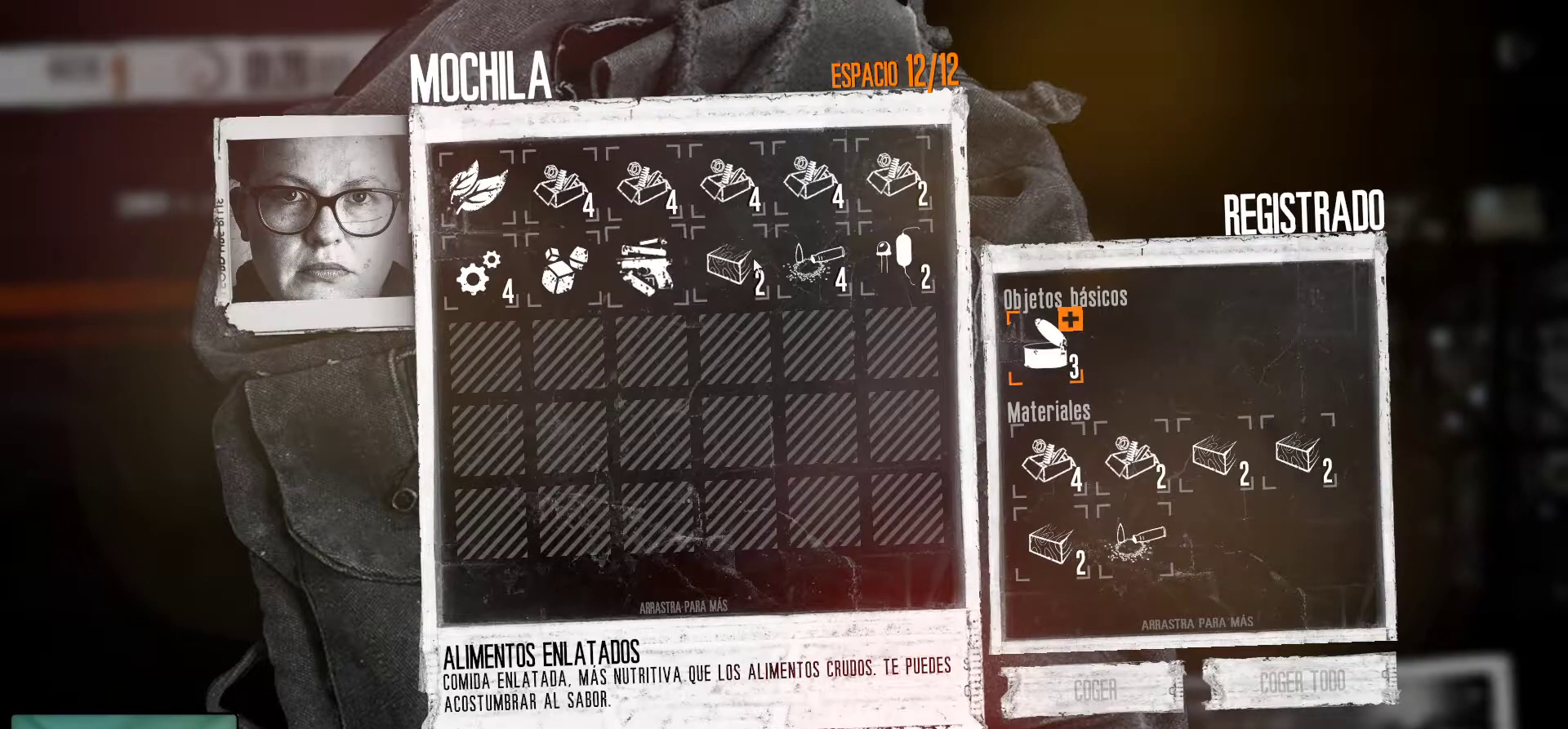
{"keys": [], "mouse": [], "mouse_move": "left", "events": []}
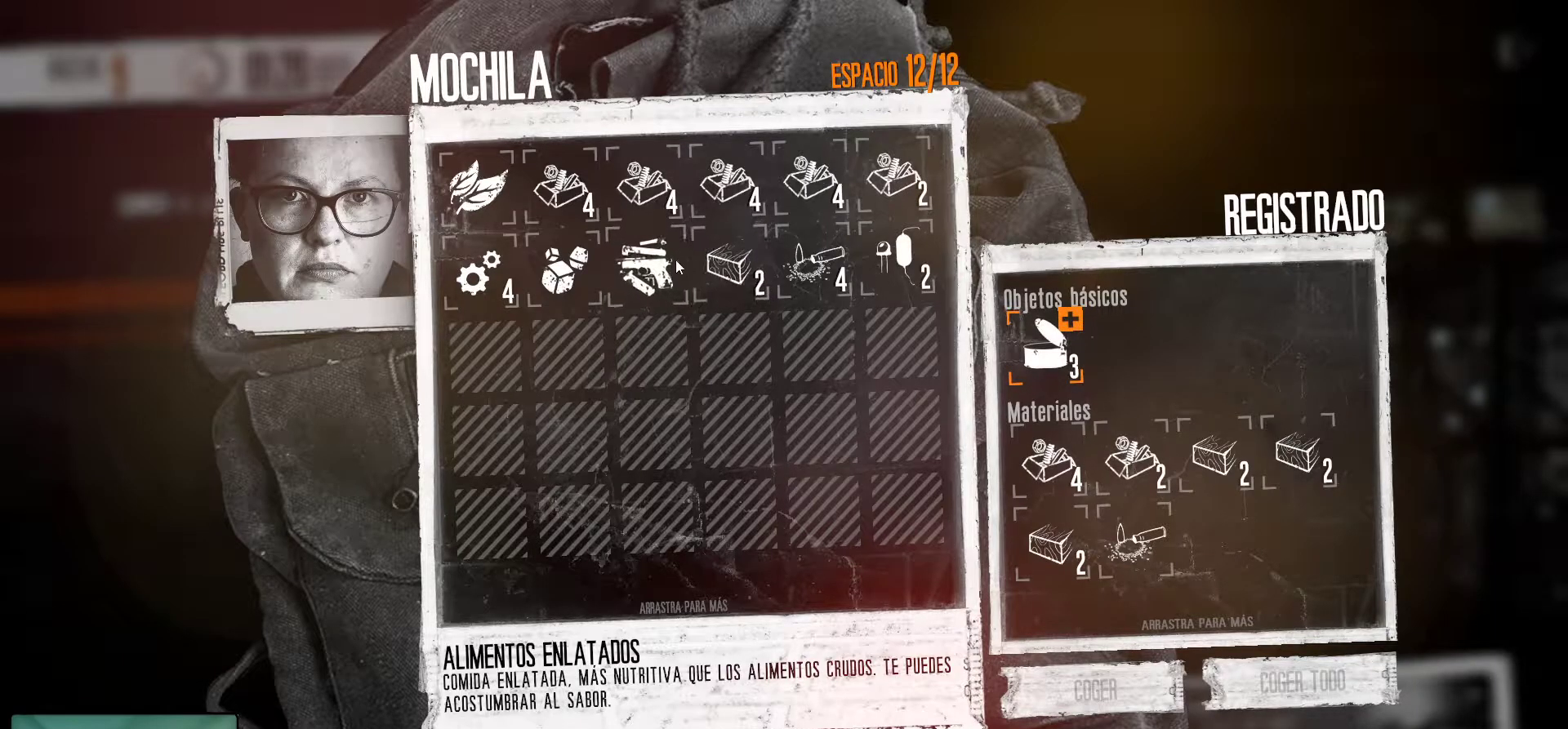
{"keys": [], "mouse": [], "mouse_move": "still", "events": [[250, "mouse_right", "down"], [384, "mouse_right", "up"]]}
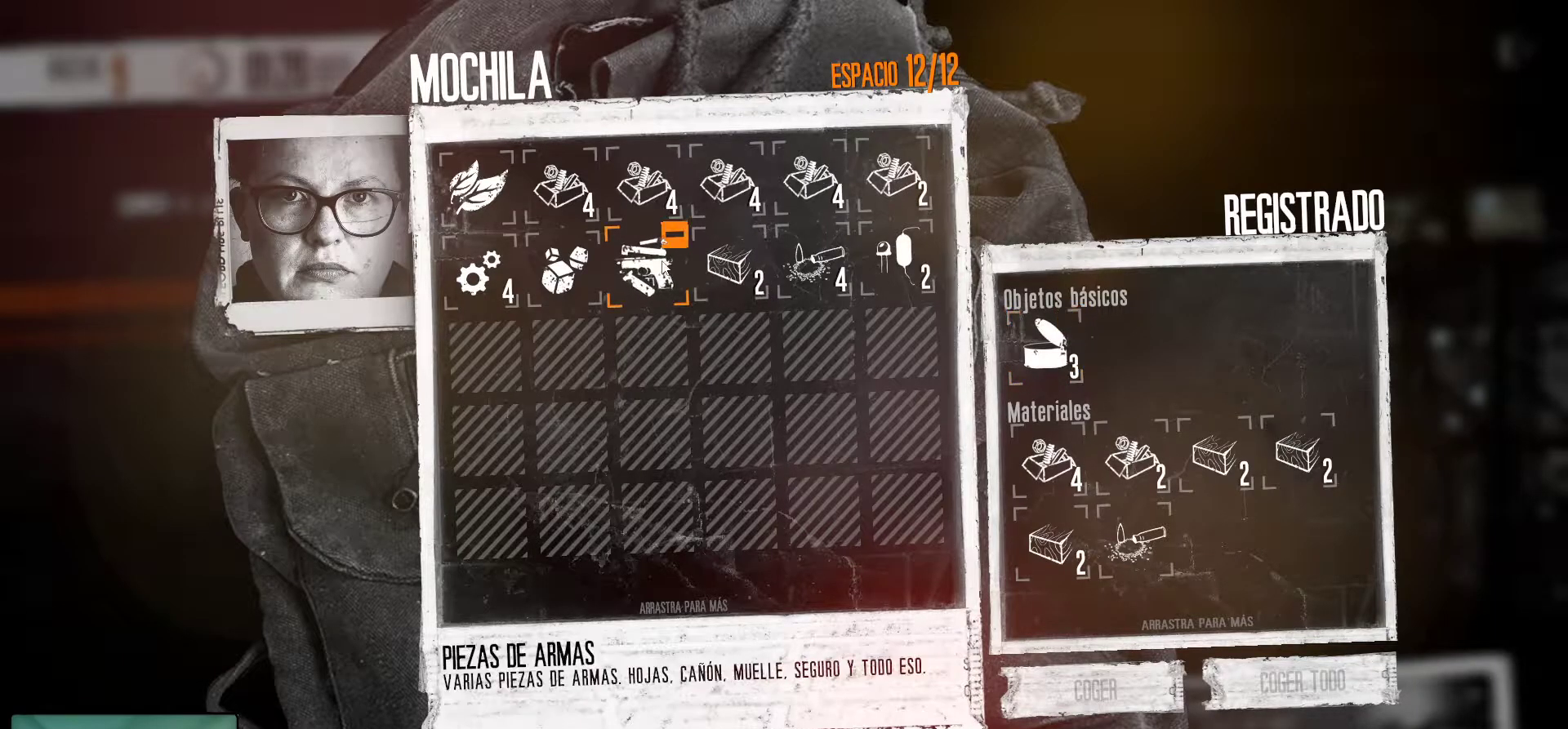
{"keys": [], "mouse": [], "mouse_move": "right", "events": [[34, "mouse_right", "down"], [117, "mouse_right", "up"]]}
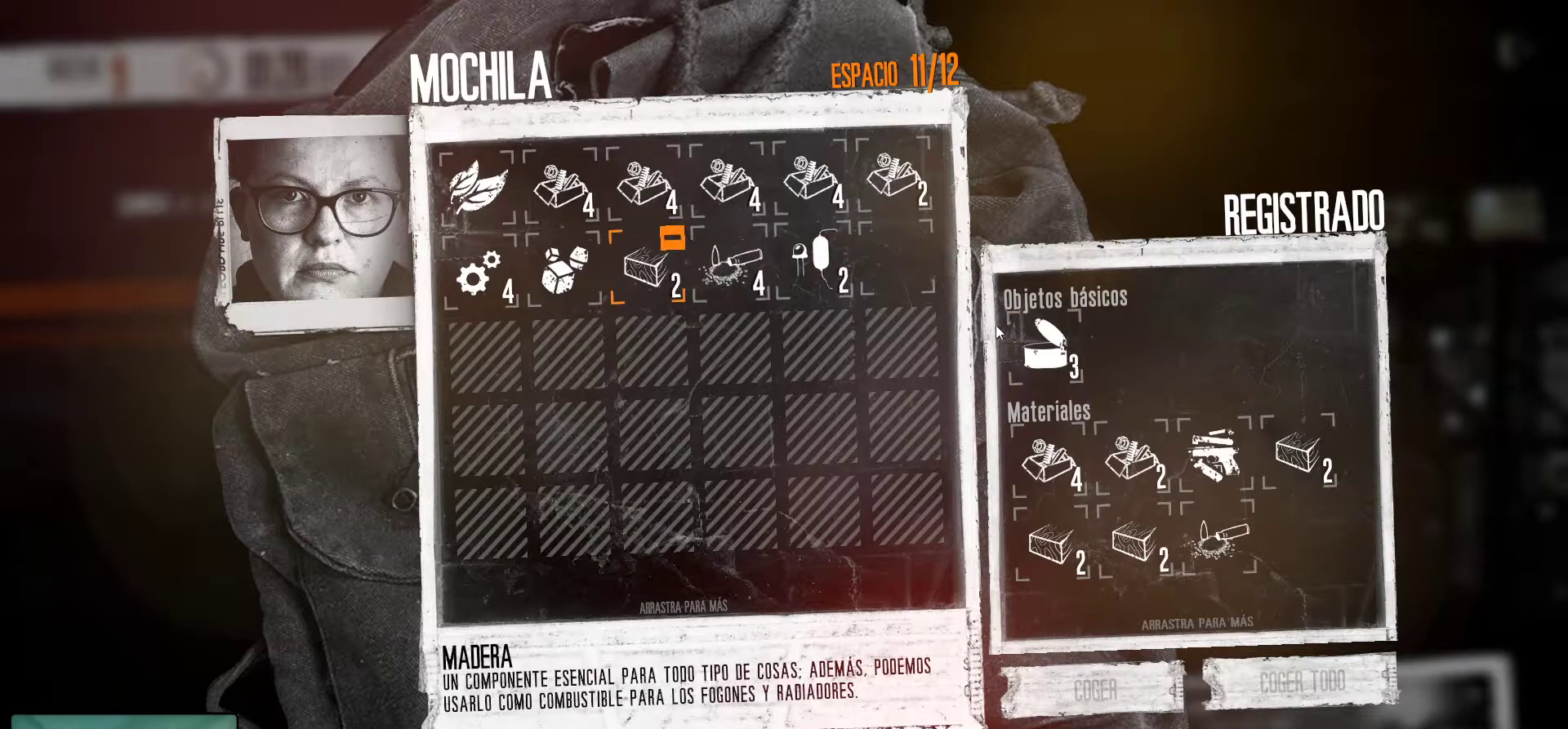
{"keys": [], "mouse": [], "mouse_move": "right", "events": [[184, "mouse_right", "down"], [317, "mouse_right", "up"]]}
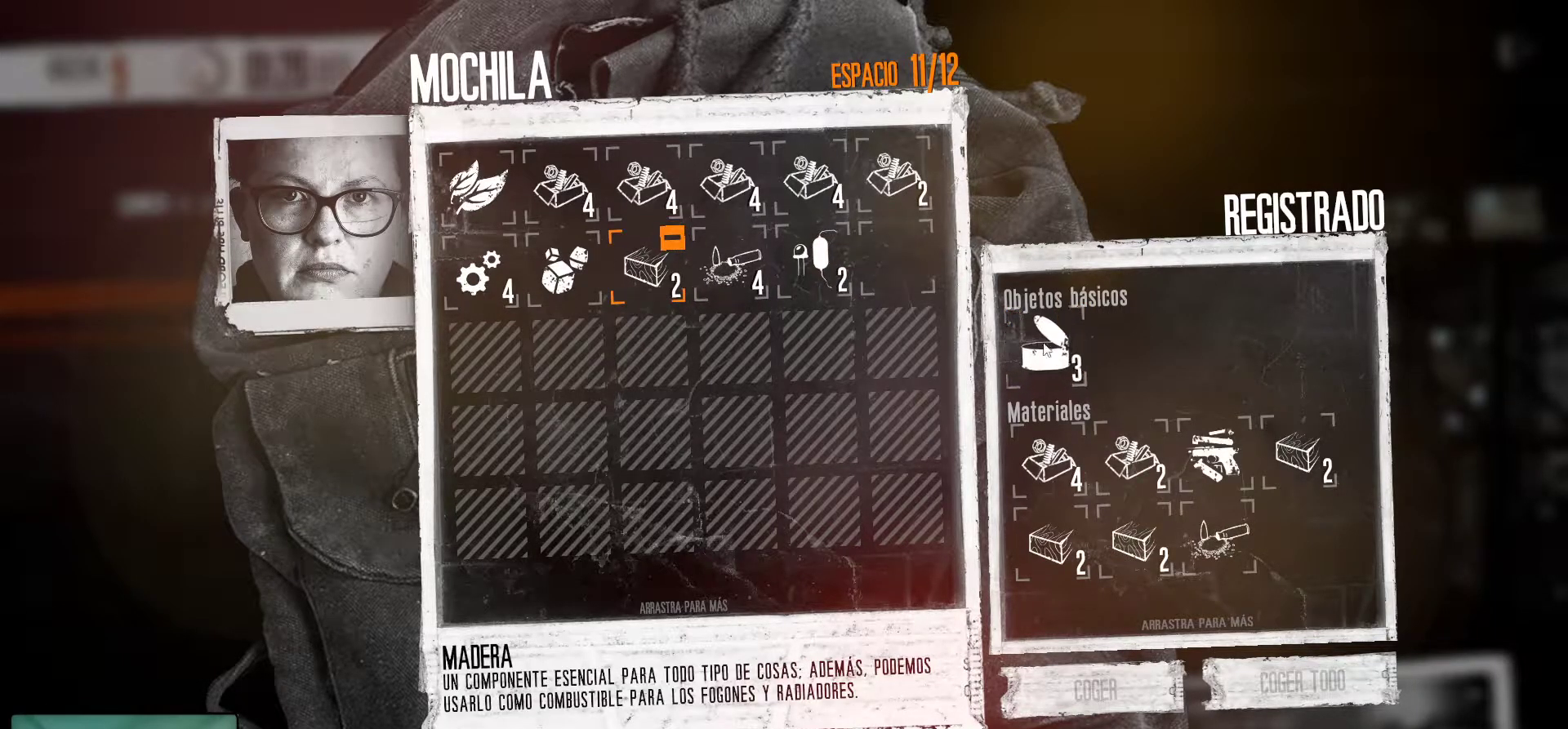
{"keys": [], "mouse": ["right"], "mouse_move": "still", "events": [[50, "mouse_right", "down"], [200, "mouse_right", "up"], [484, "mouse_right", "down"]]}